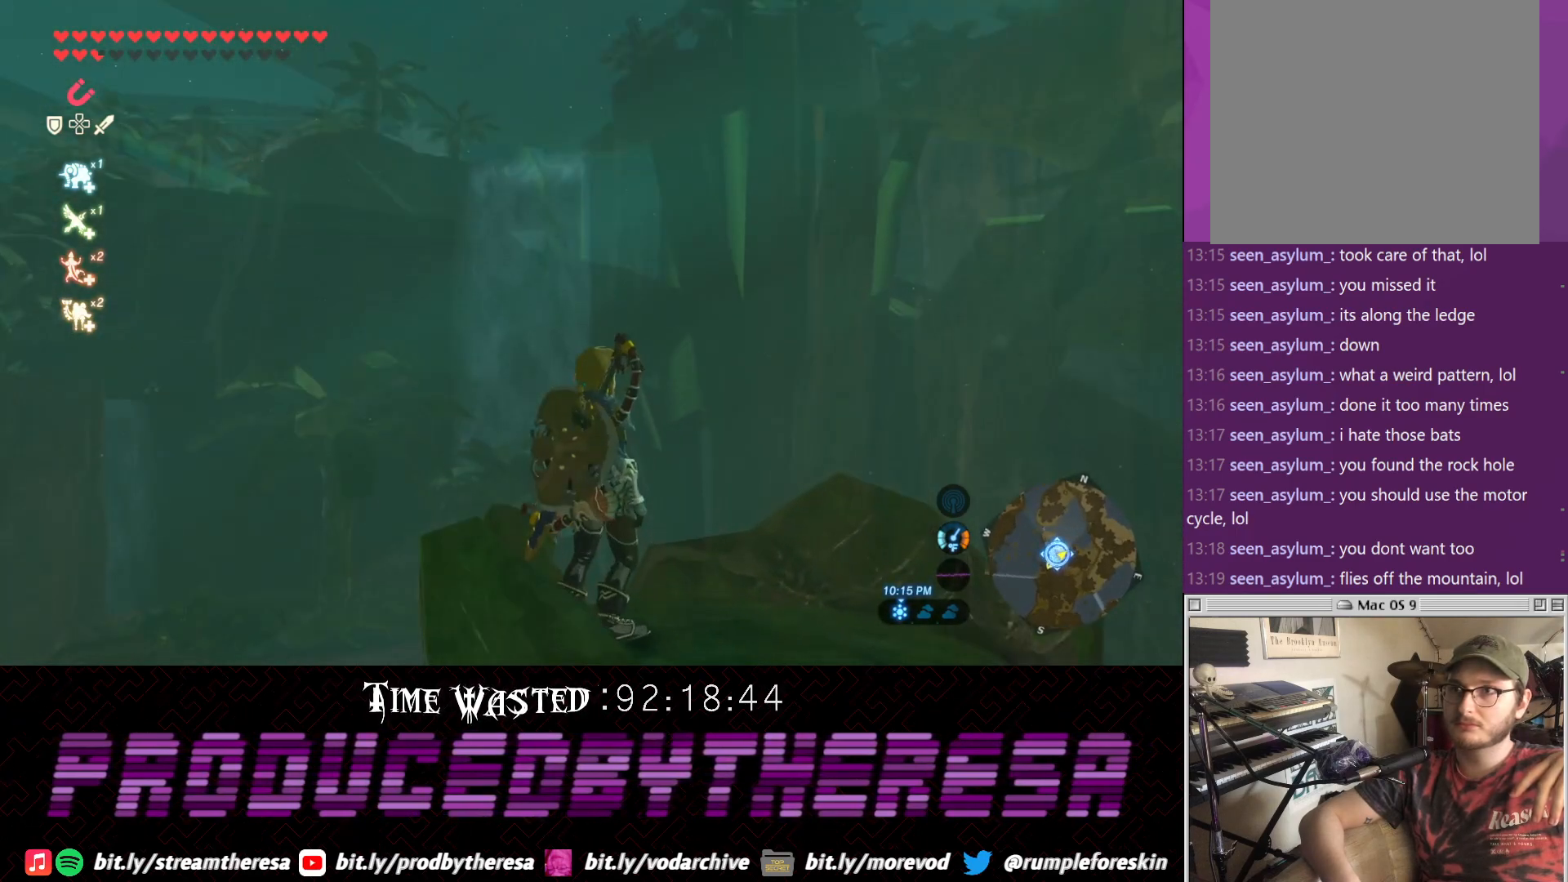
Gameplay with a controller (PlayStation layout); each line is a JSON object with the inputs held at the frame after it. "events" lists button and stick changes between this image and that frame as [ms after this image, input, new state], when the widget could be followed in between.
{"buttons": [], "left_stick": "center", "right_stick": "center", "events": []}
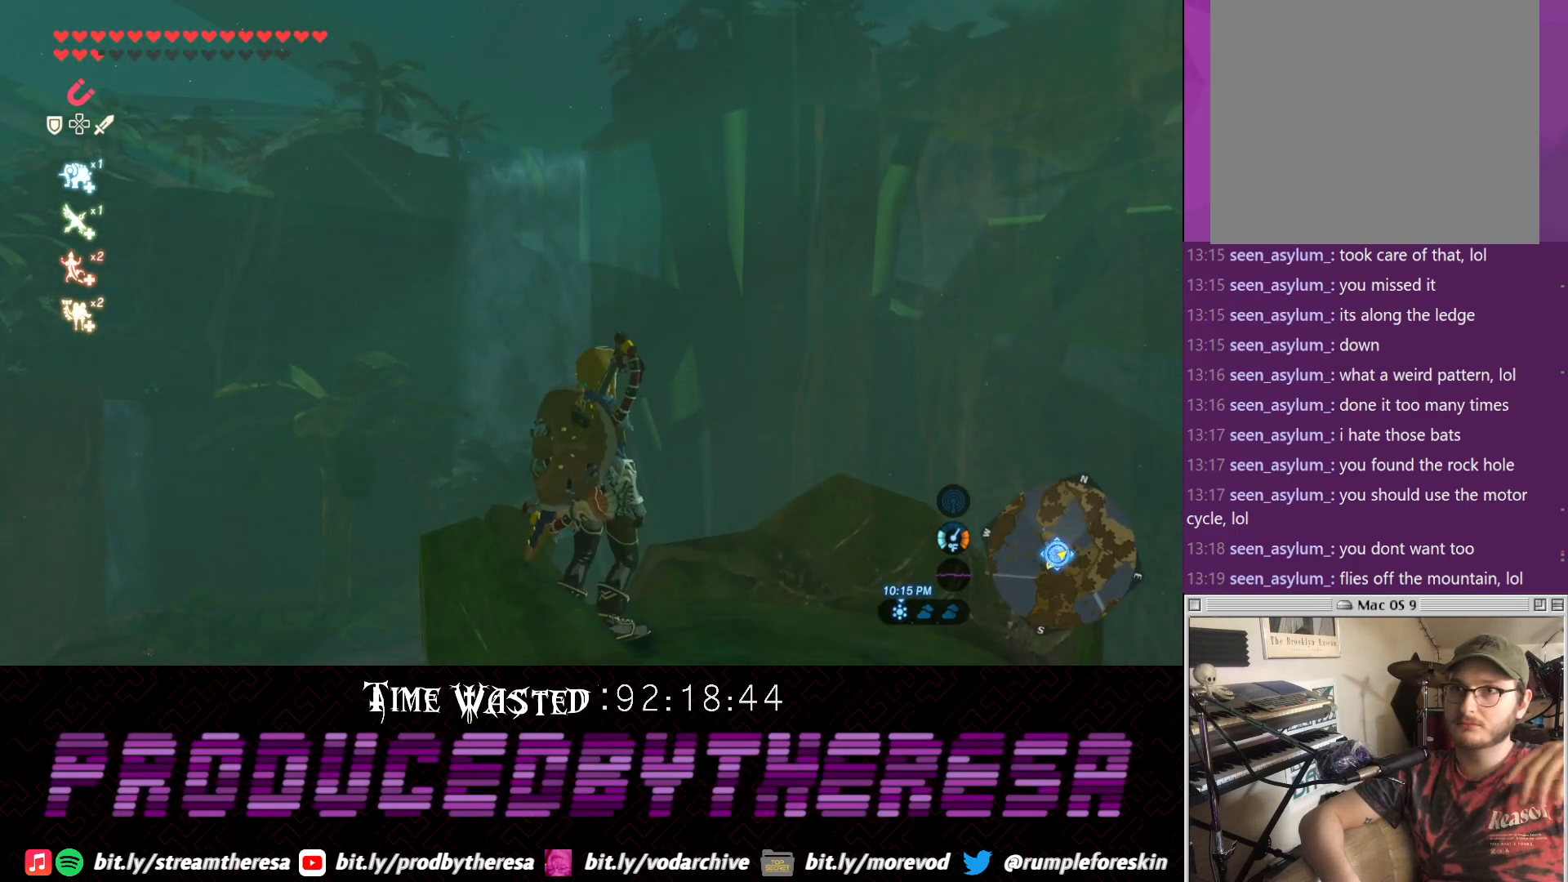
{"buttons": [], "left_stick": "center", "right_stick": "center", "events": []}
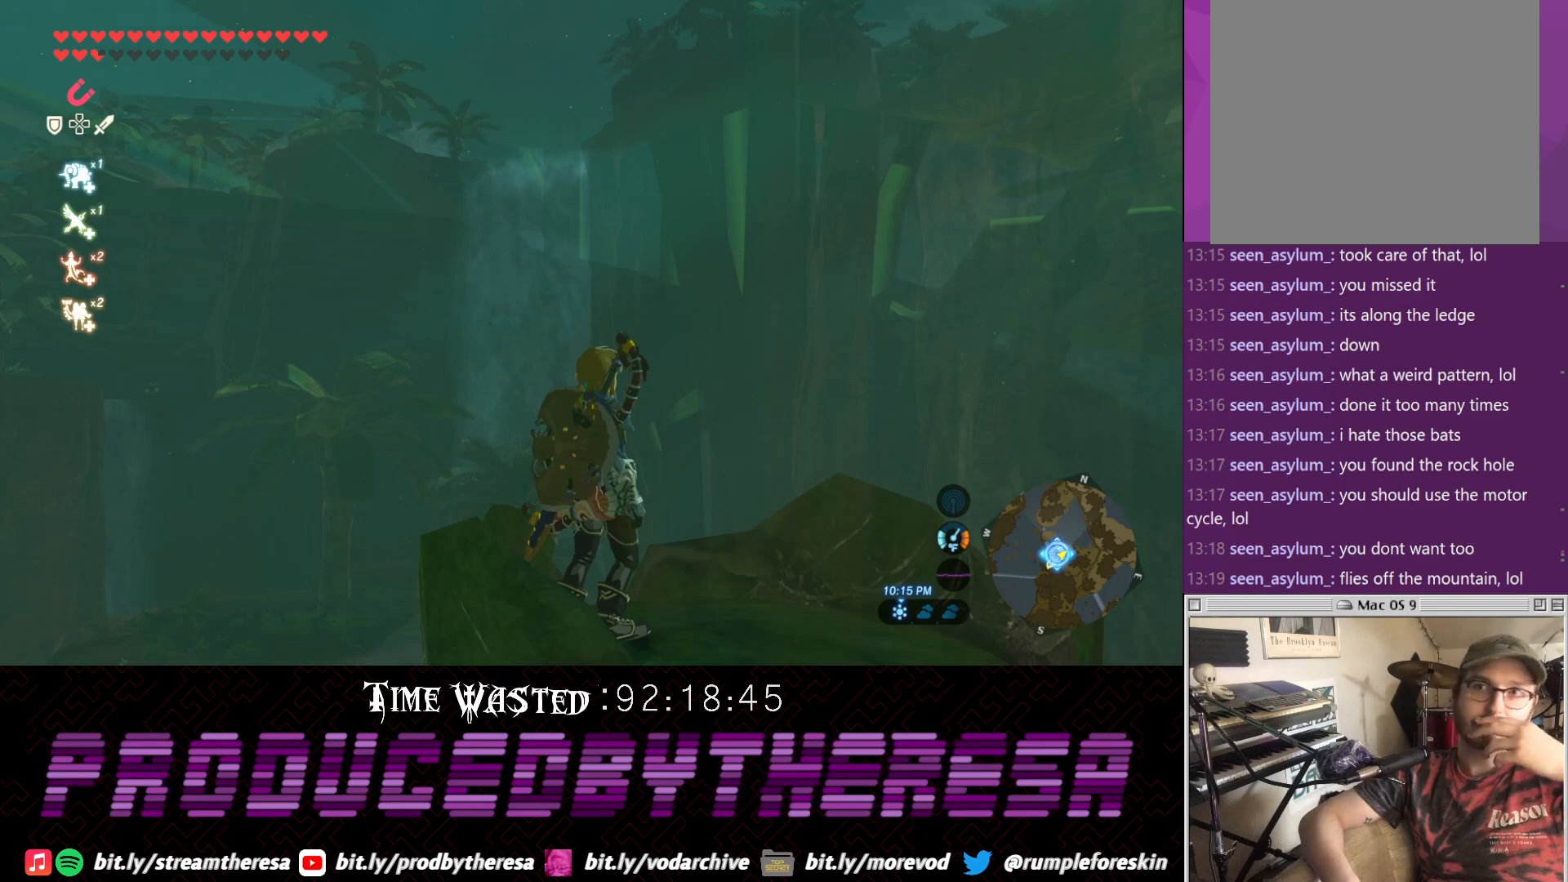
{"buttons": [], "left_stick": "center", "right_stick": "down-left", "events": [[133, "right_stick", "left"], [200, "right_stick", "down-left"]]}
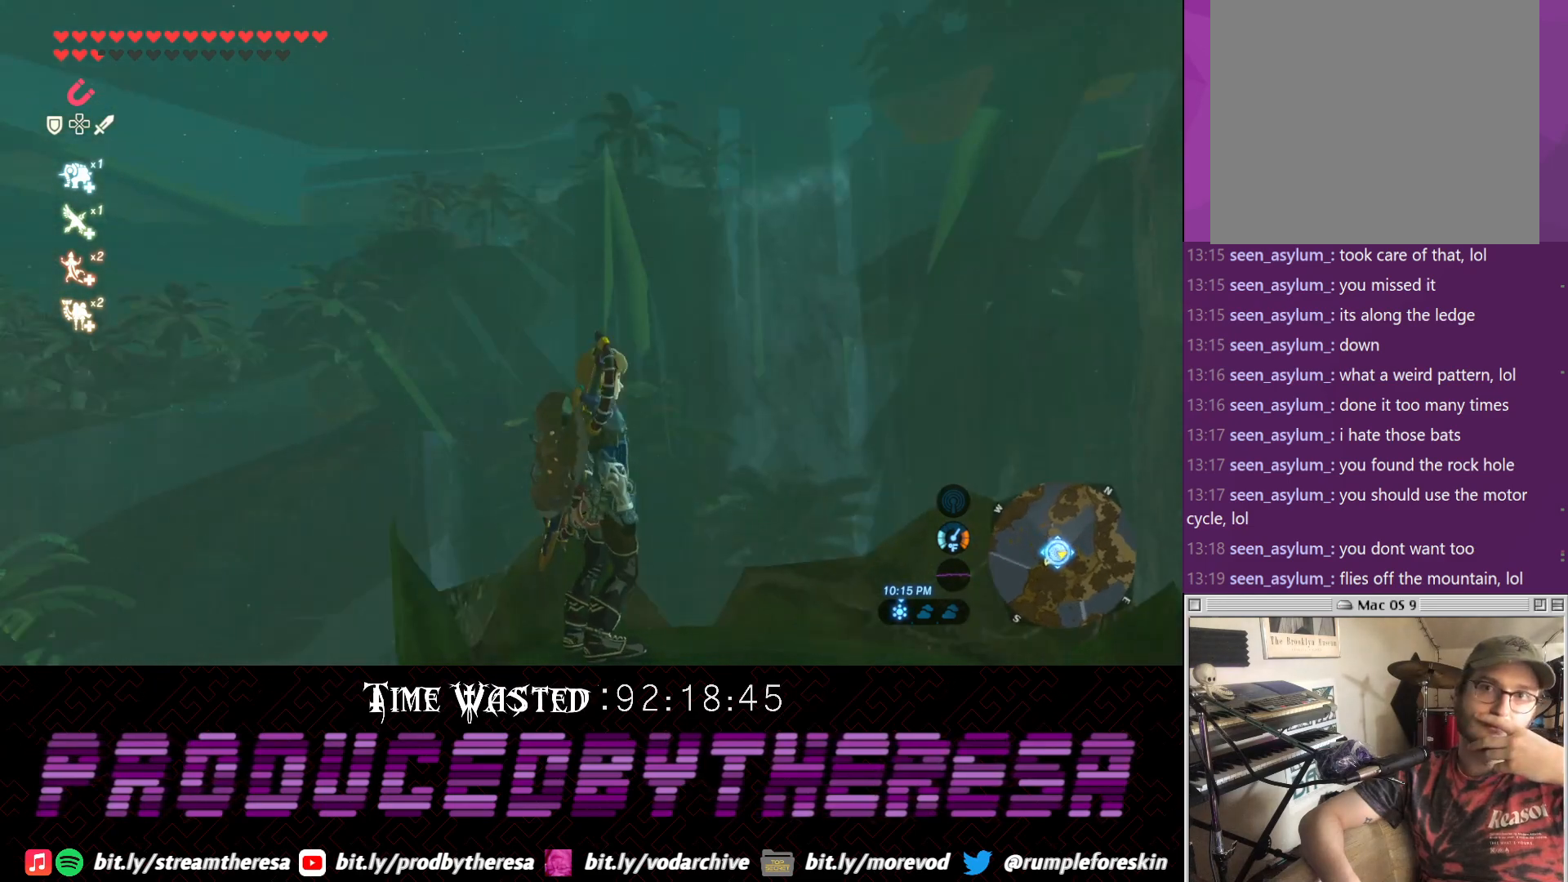
{"buttons": [], "left_stick": "center", "right_stick": "up-left", "events": [[100, "right_stick", "center"], [467, "right_stick", "up-left"]]}
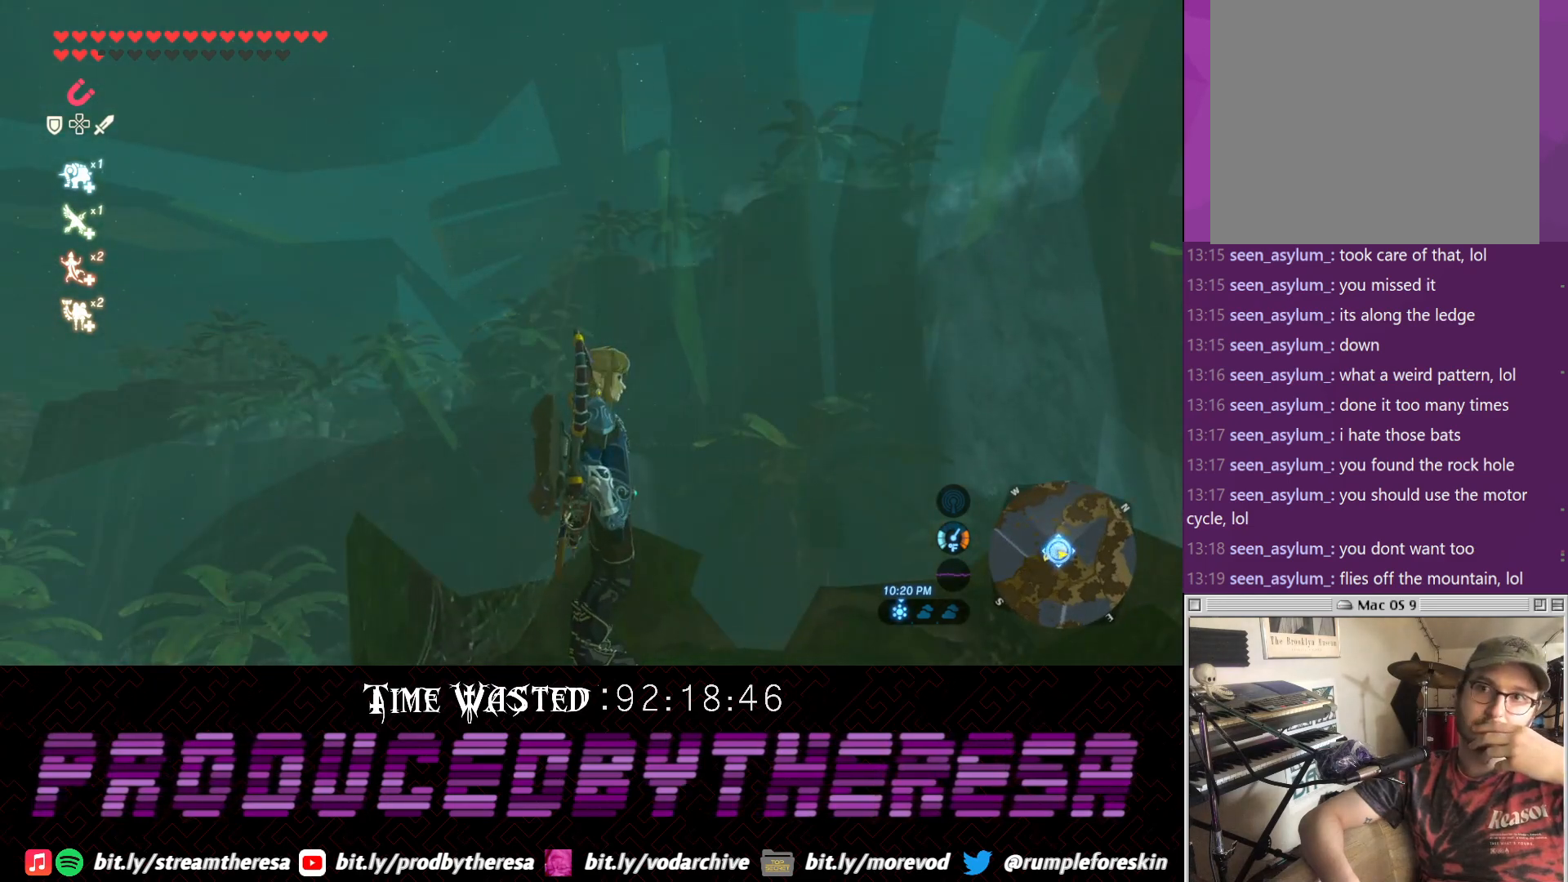
{"buttons": [], "left_stick": "center", "right_stick": "center", "events": [[350, "right_stick", "center"]]}
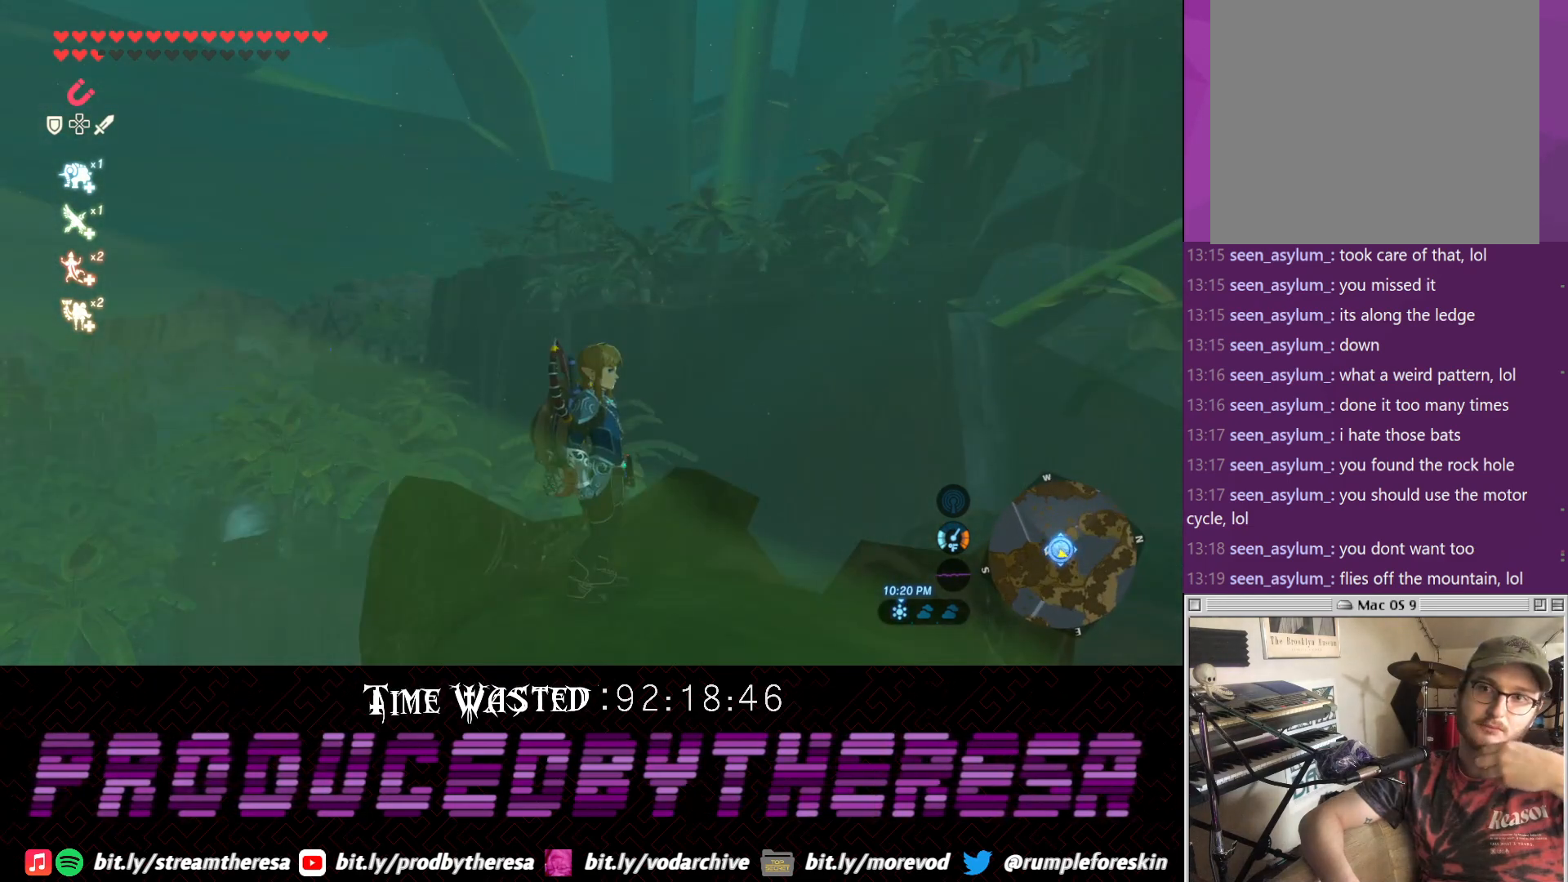
{"buttons": [], "left_stick": "center", "right_stick": "up-left", "events": [[233, "right_stick", "up-left"]]}
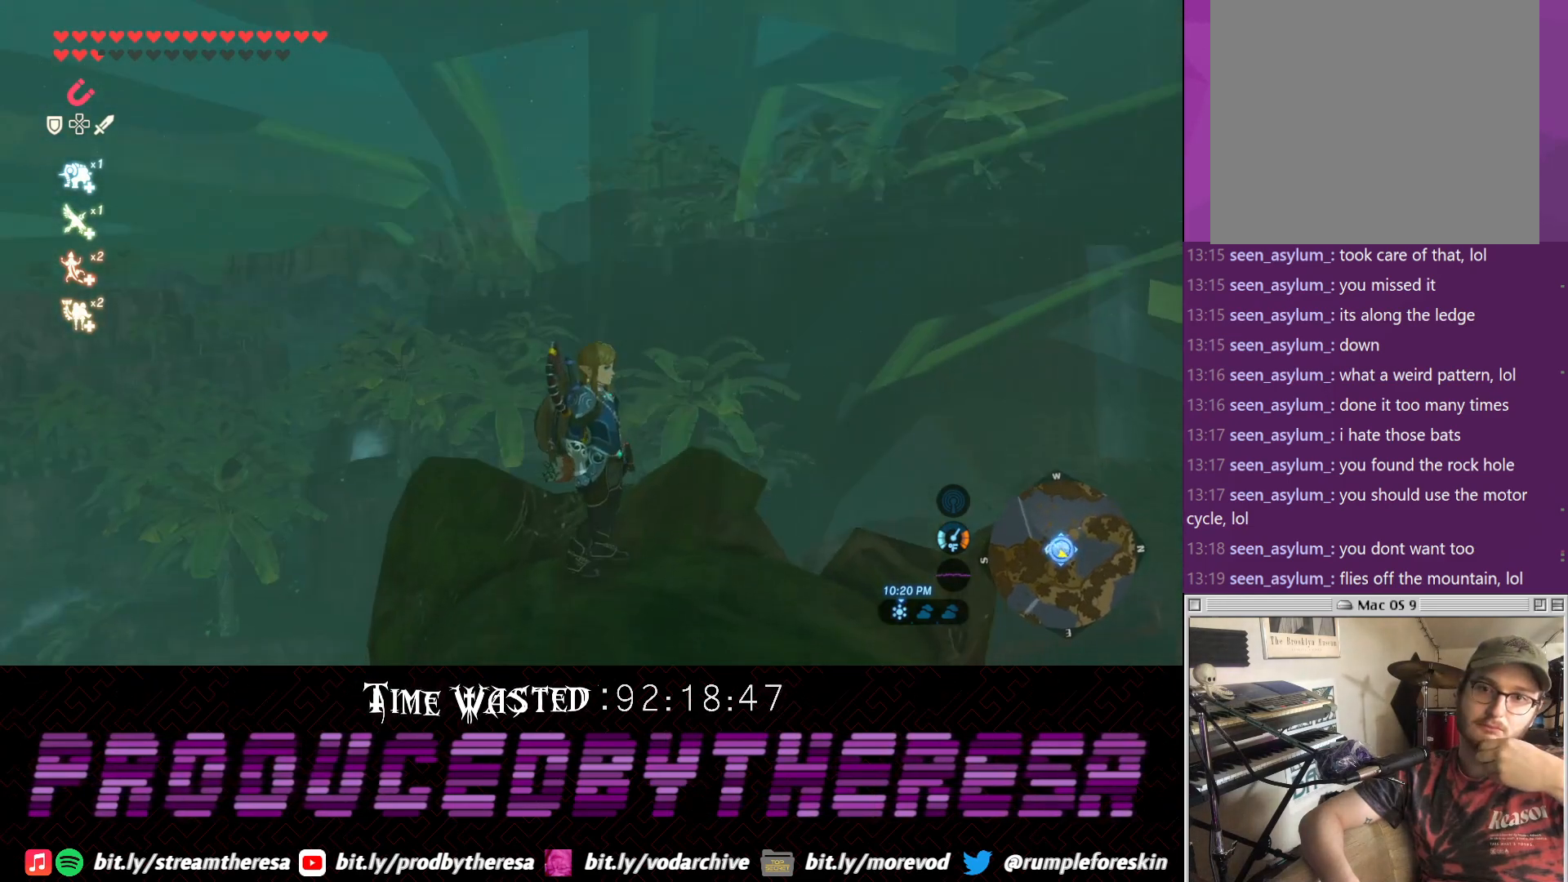
{"buttons": [], "left_stick": "center", "right_stick": "up-left", "events": [[183, "right_stick", "center"], [383, "right_stick", "up-left"]]}
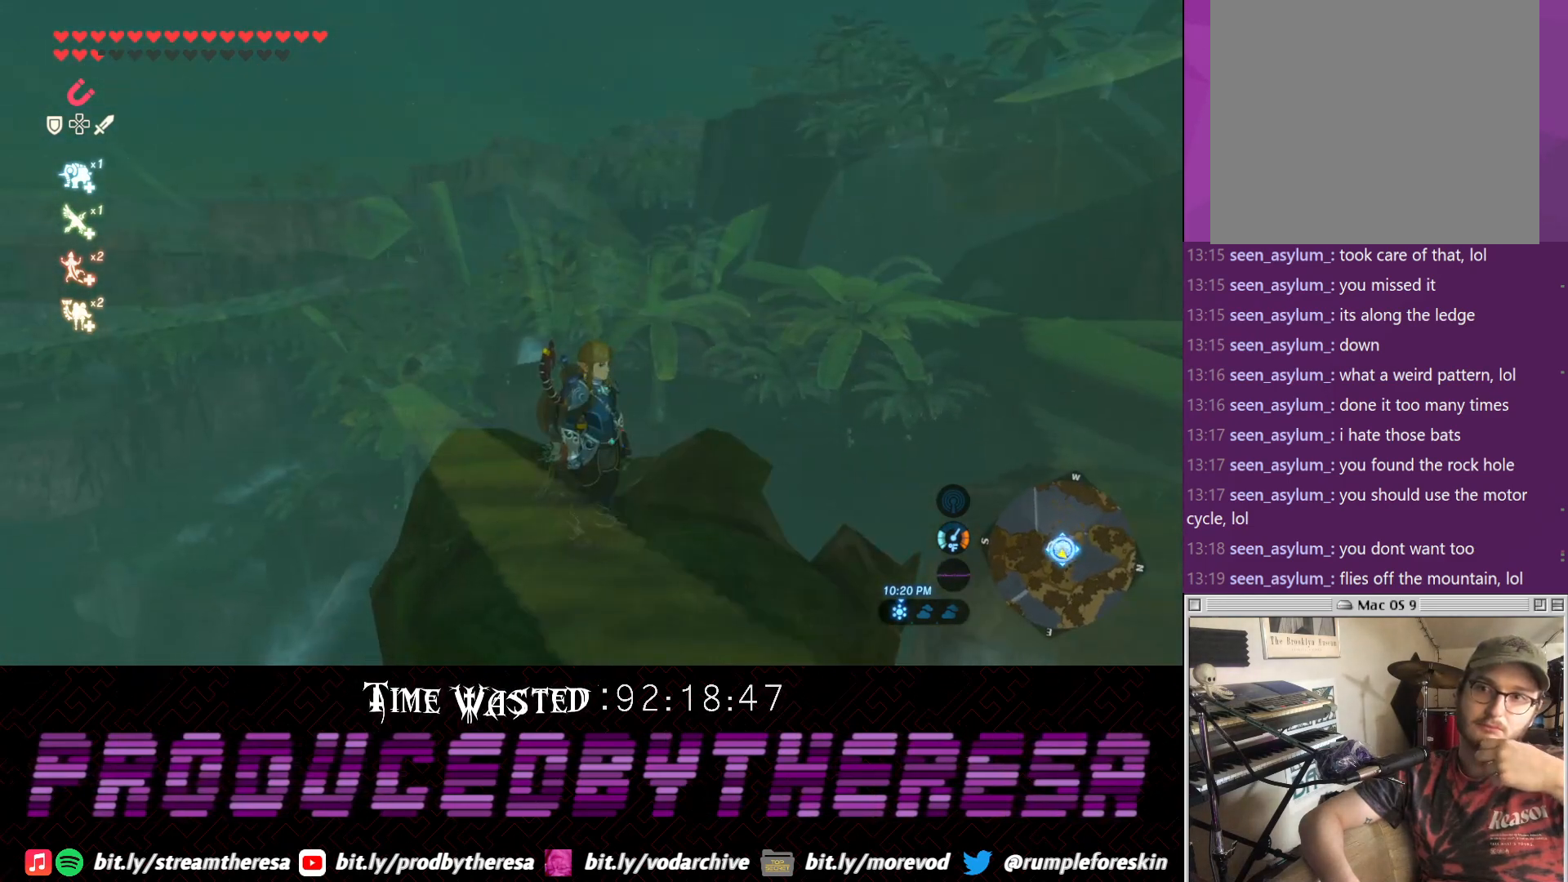
{"buttons": [], "left_stick": "center", "right_stick": "up-left", "events": [[133, "right_stick", "center"], [450, "right_stick", "up-left"]]}
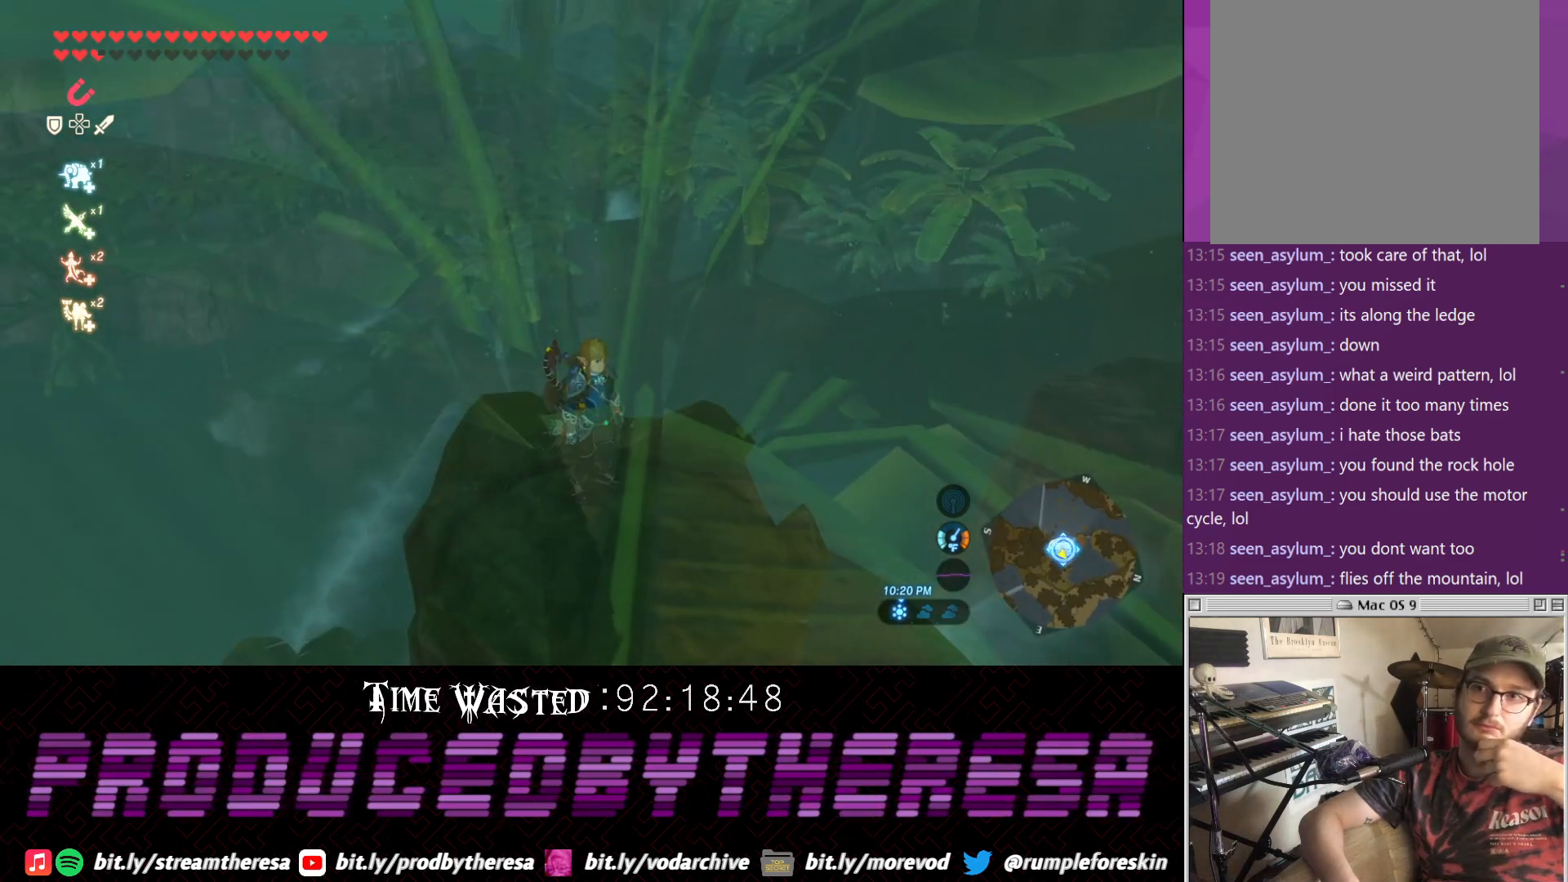
{"buttons": [], "left_stick": "center", "right_stick": "center", "events": [[150, "right_stick", "center"]]}
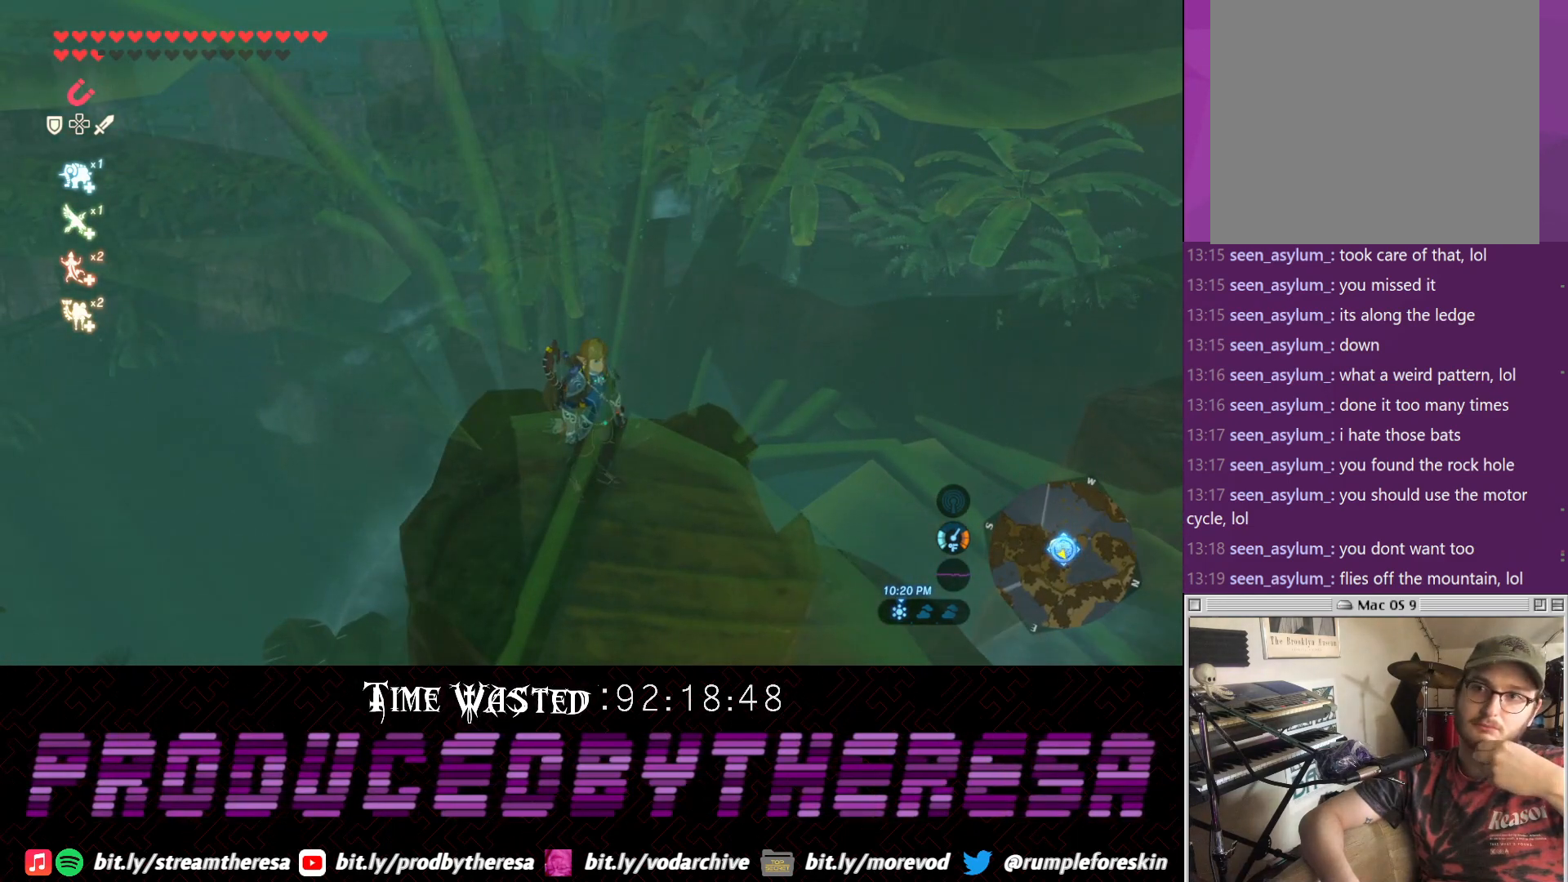
{"buttons": [], "left_stick": "center", "right_stick": "down-right", "events": [[417, "right_stick", "down-right"]]}
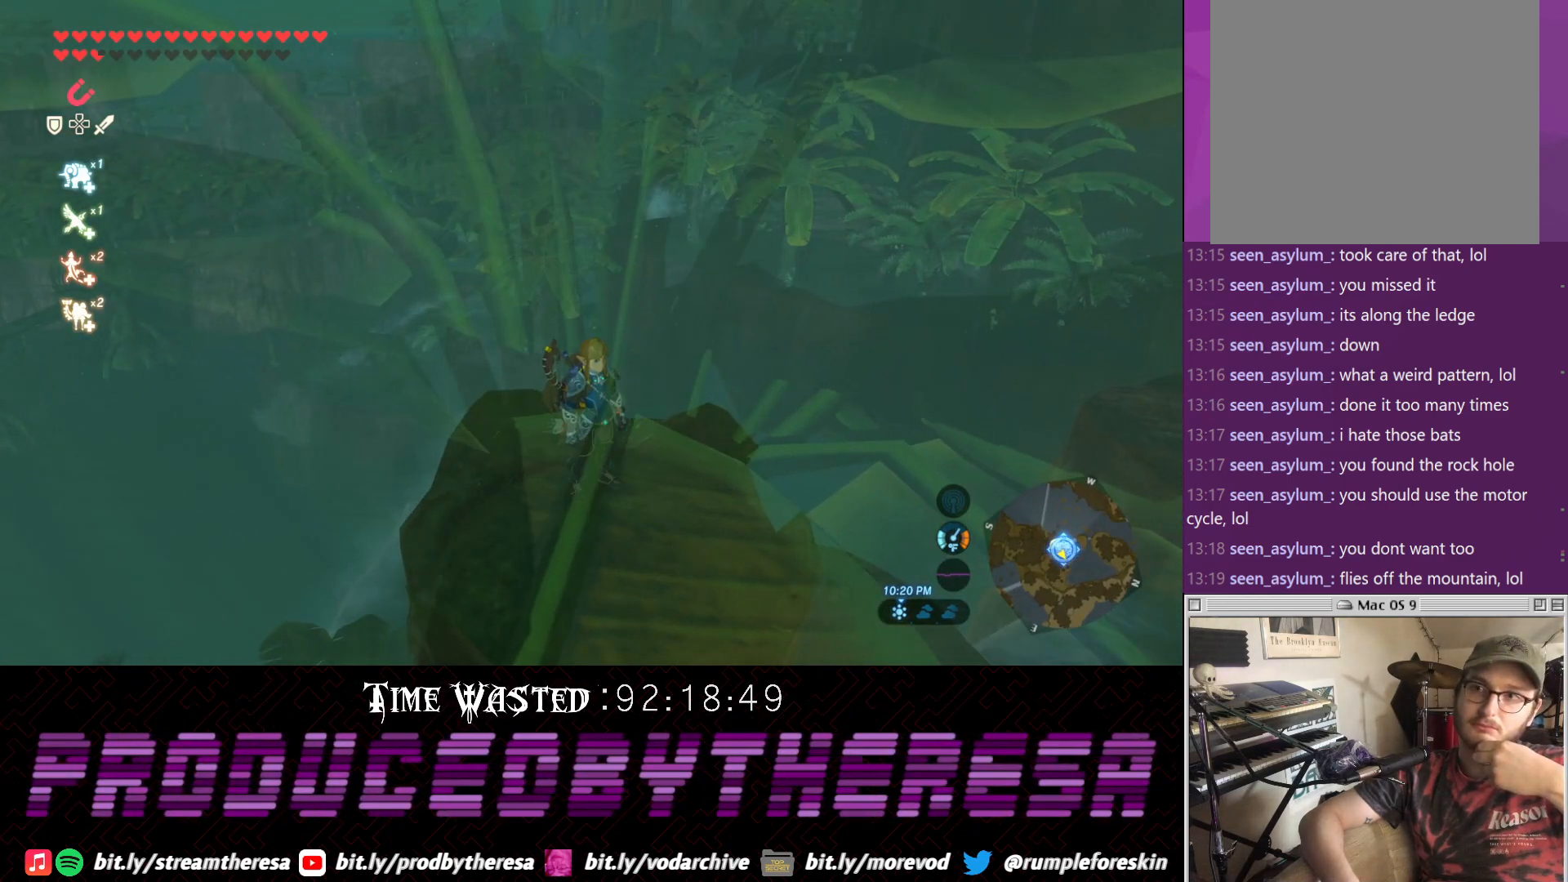
{"buttons": [], "left_stick": "center", "right_stick": "down-right", "events": []}
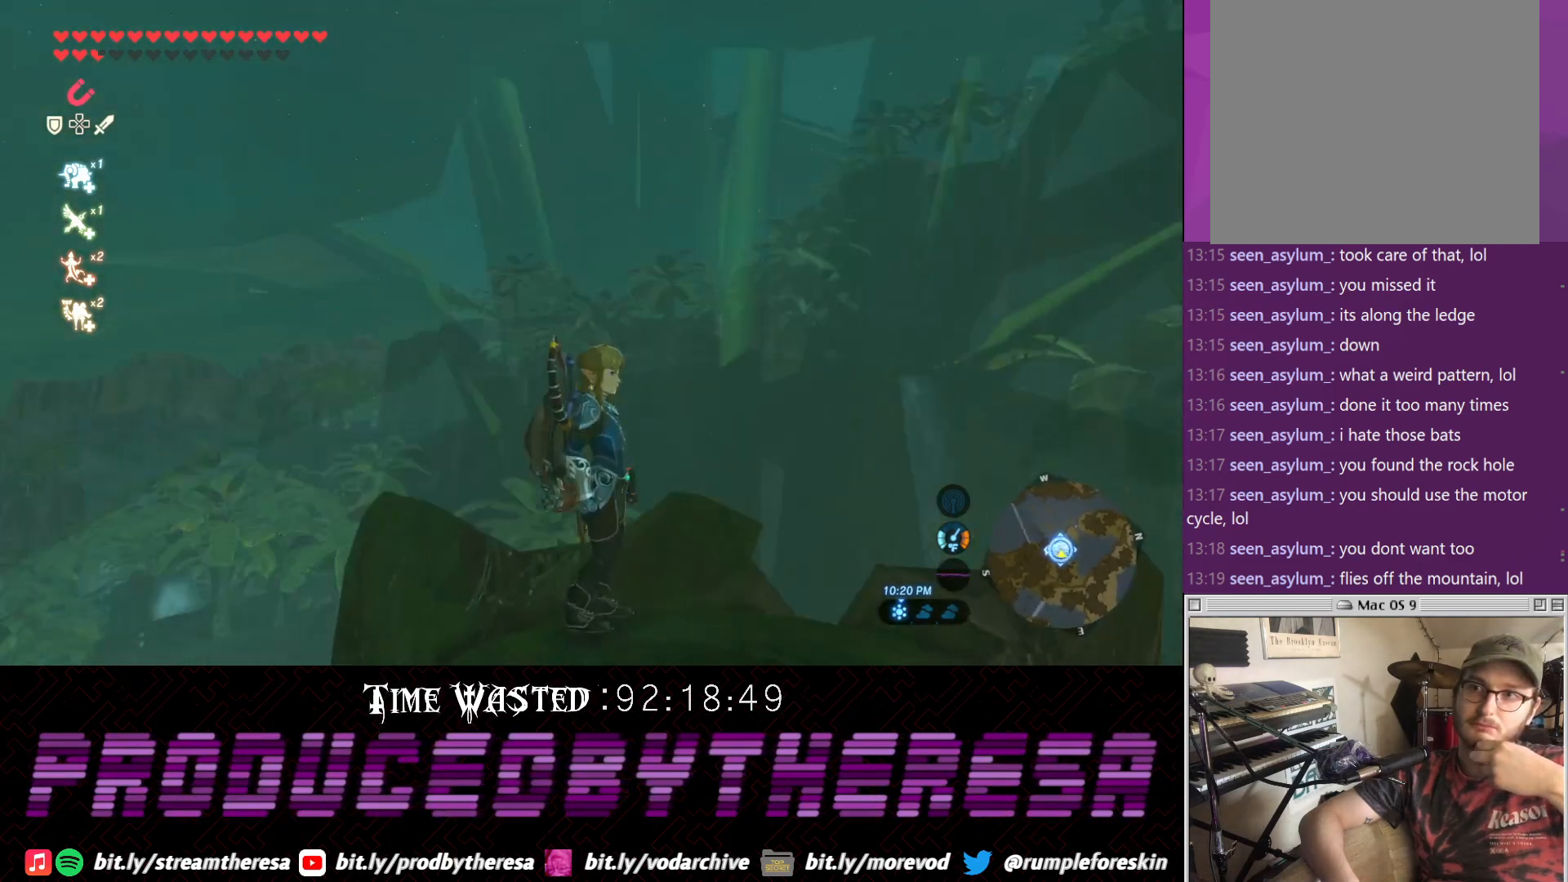
{"buttons": [], "left_stick": "center", "right_stick": "right", "events": [[300, "right_stick", "center"], [483, "right_stick", "right"]]}
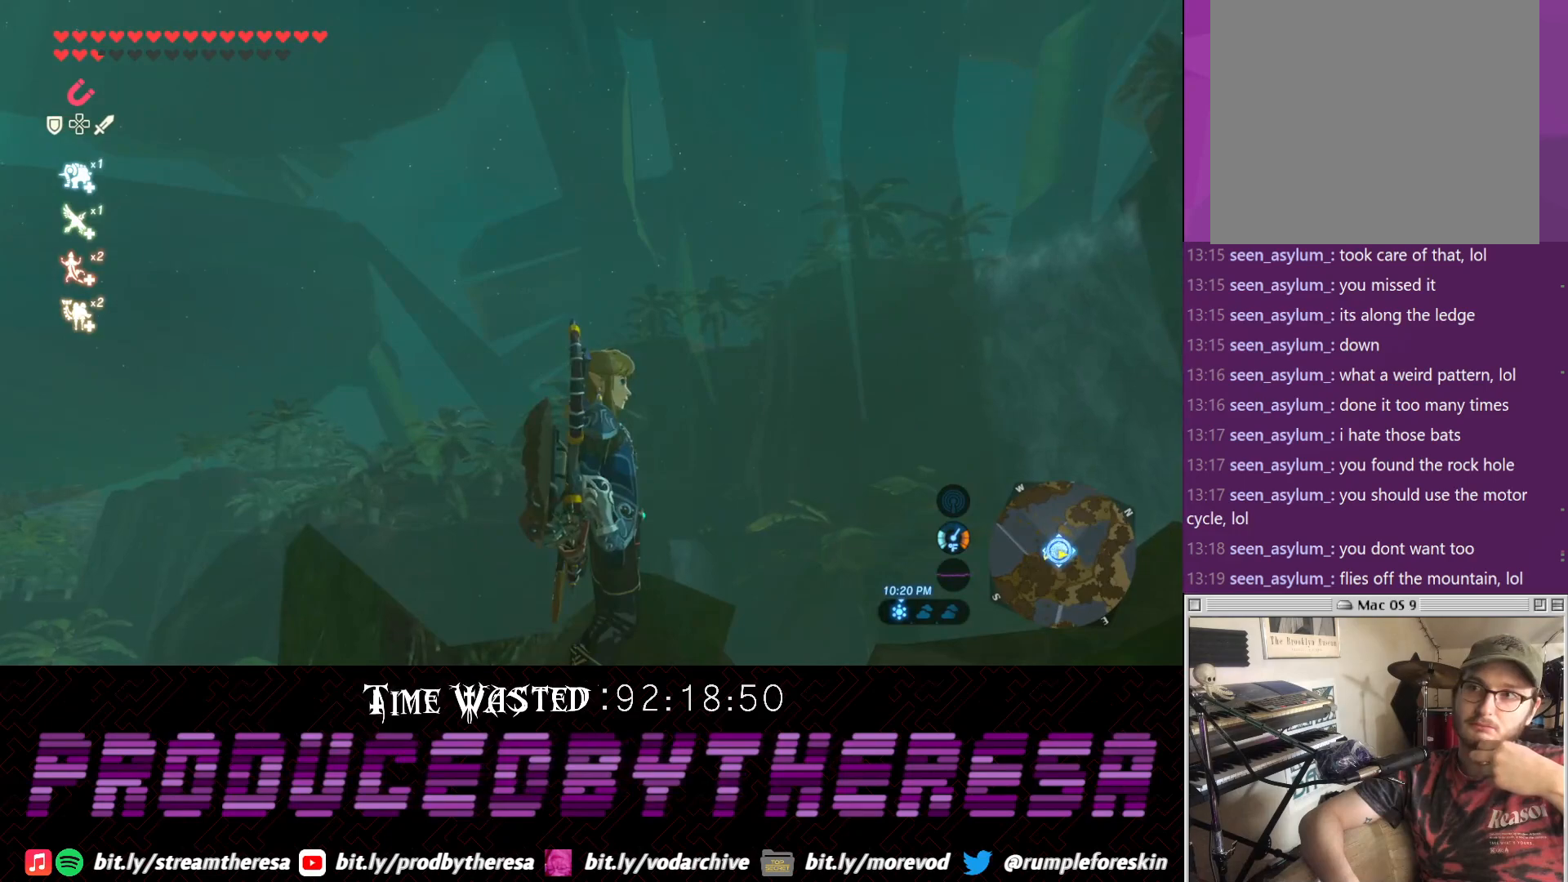
{"buttons": [], "left_stick": "center", "right_stick": "center", "events": [[50, "right_stick", "up-right"], [300, "right_stick", "center"]]}
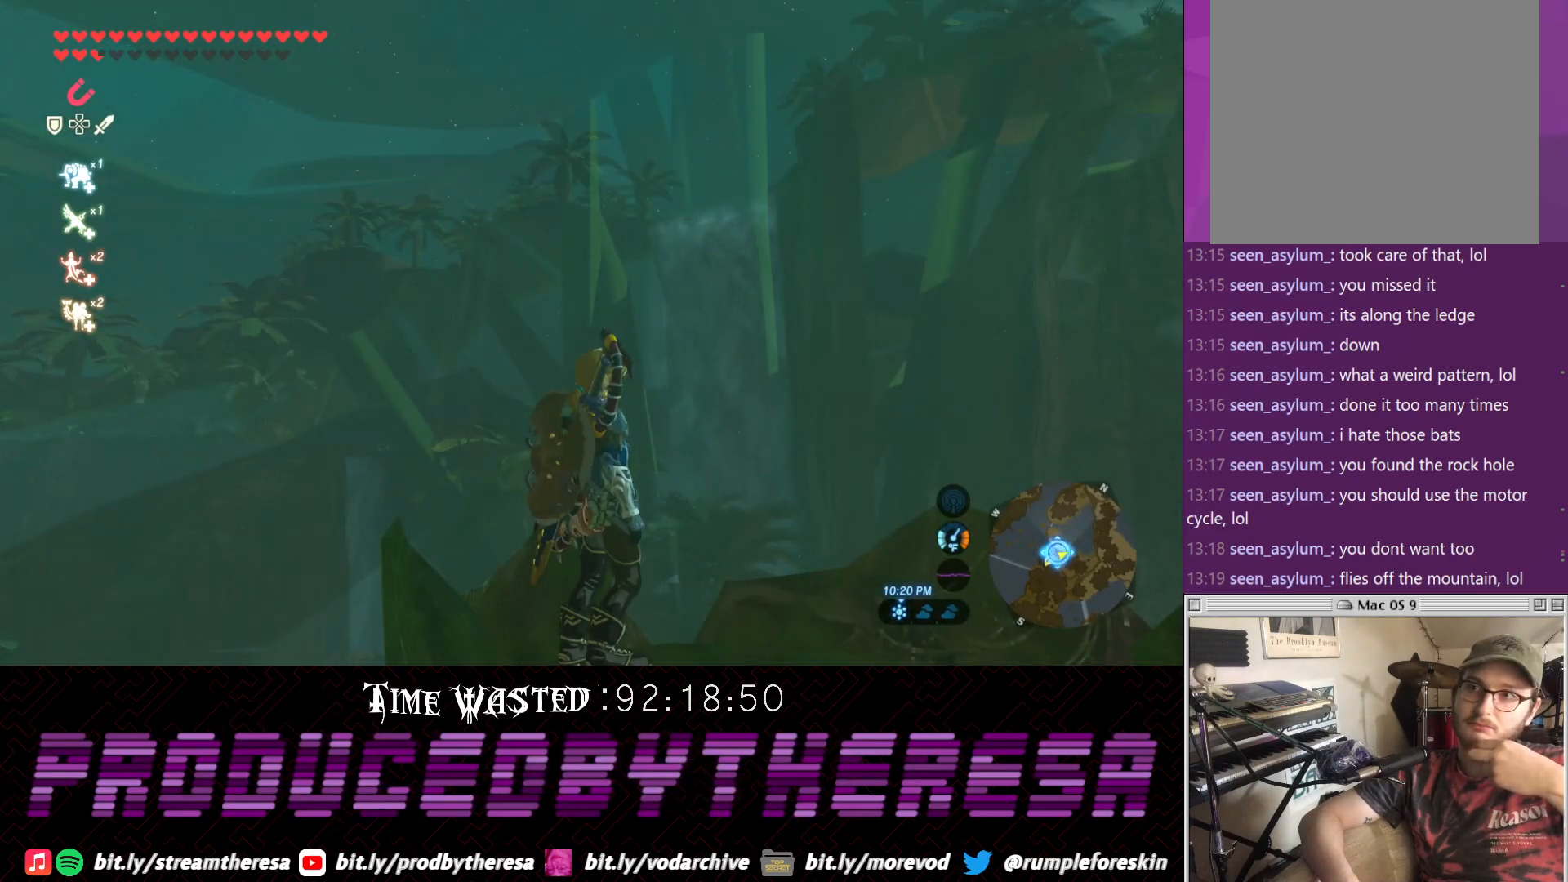
{"buttons": [], "left_stick": "center", "right_stick": "center", "events": []}
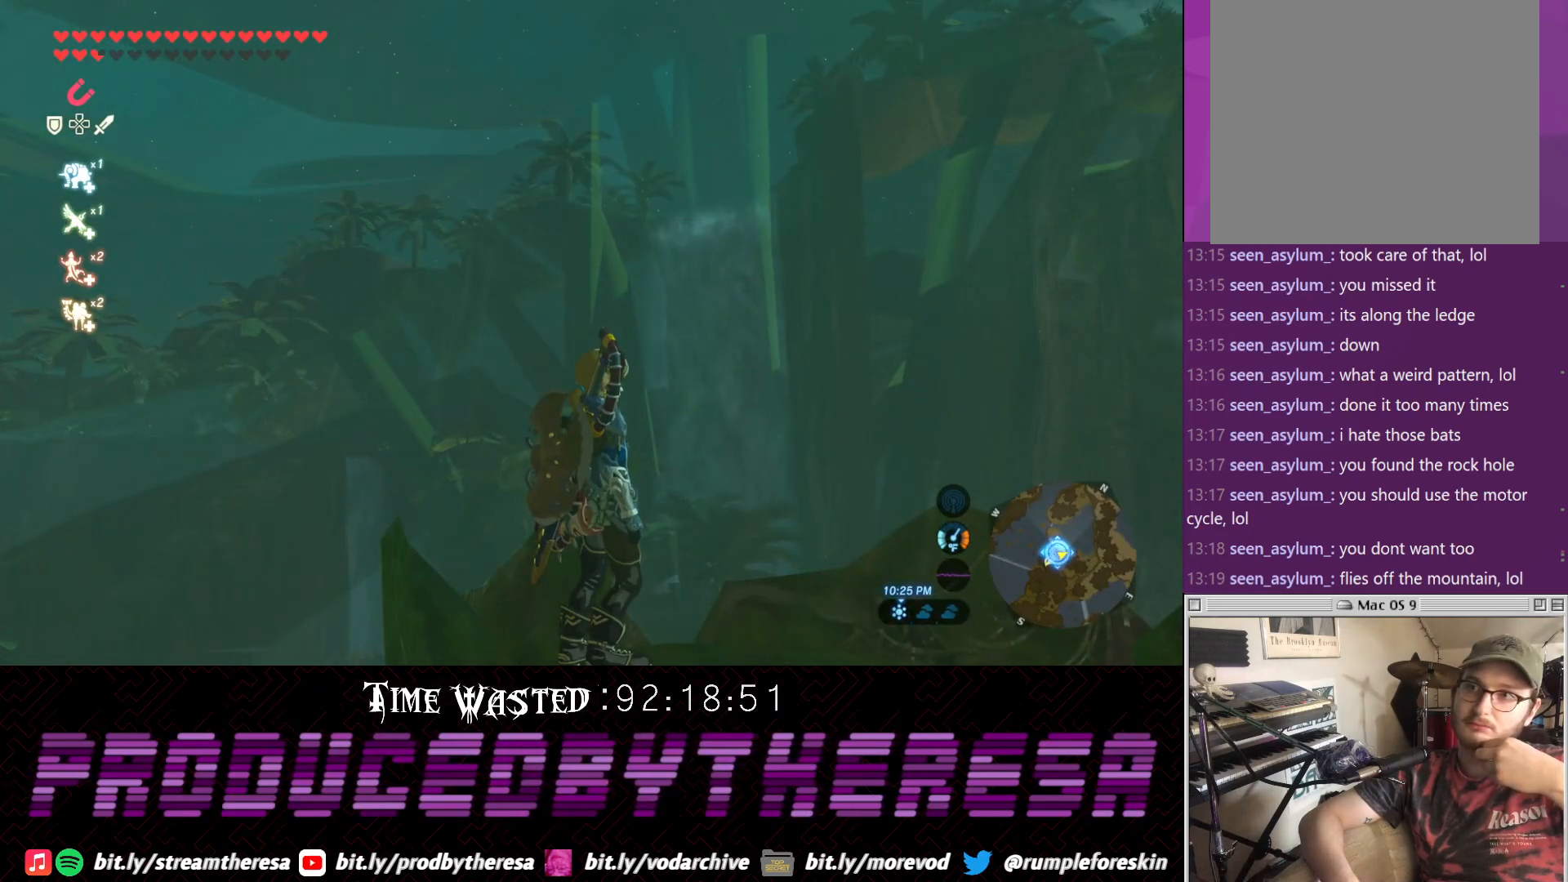
{"buttons": [], "left_stick": "center", "right_stick": "down-right", "events": [[133, "right_stick", "right"], [450, "right_stick", "down-right"]]}
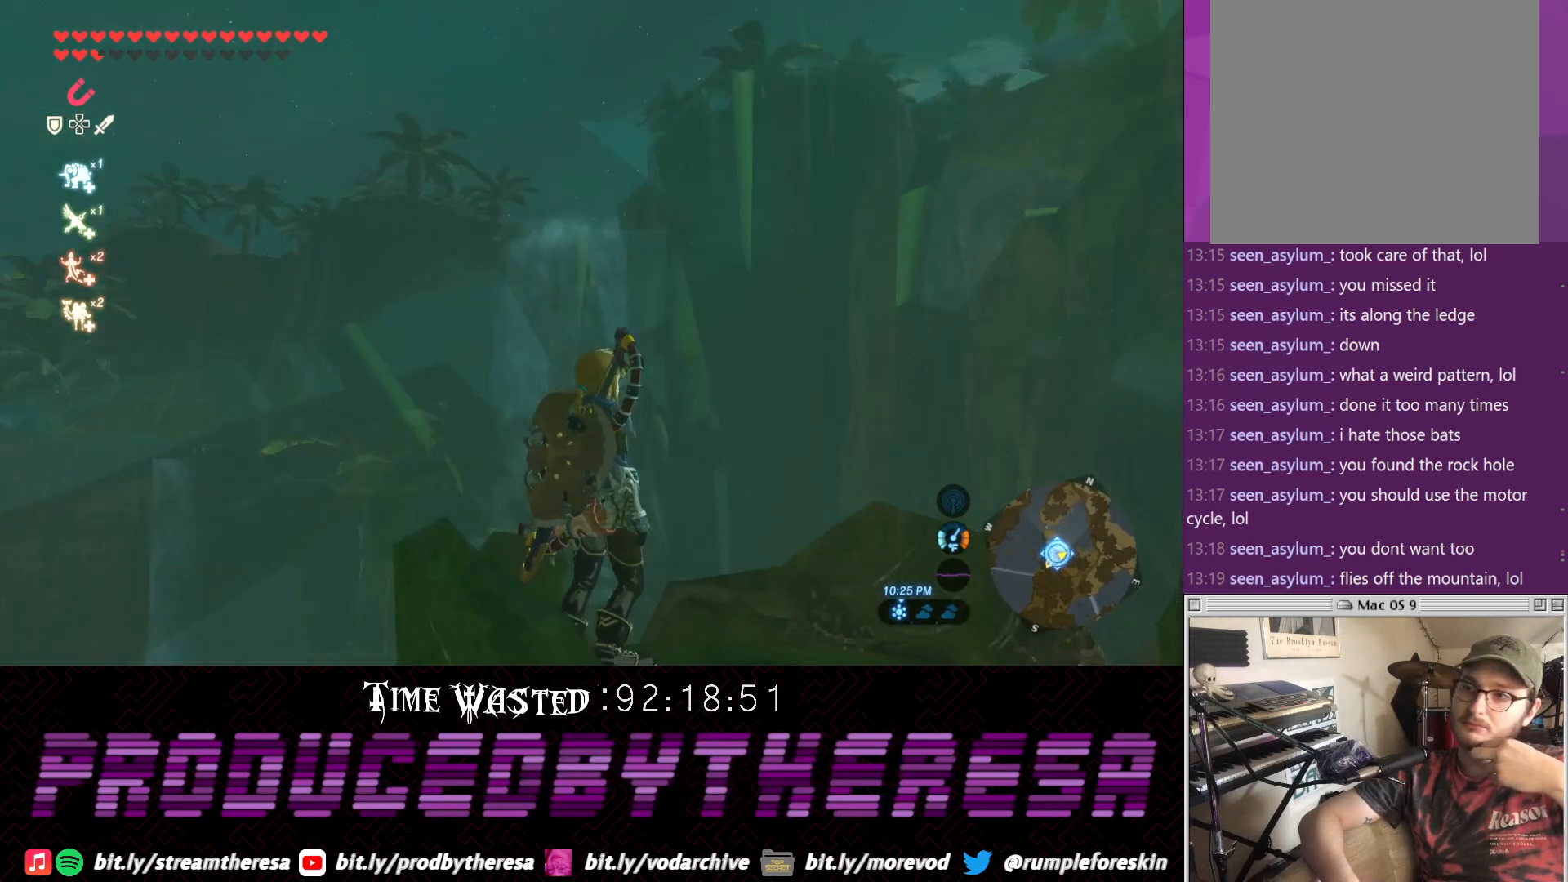
{"buttons": [], "left_stick": "center", "right_stick": "down", "events": [[333, "right_stick", "down"]]}
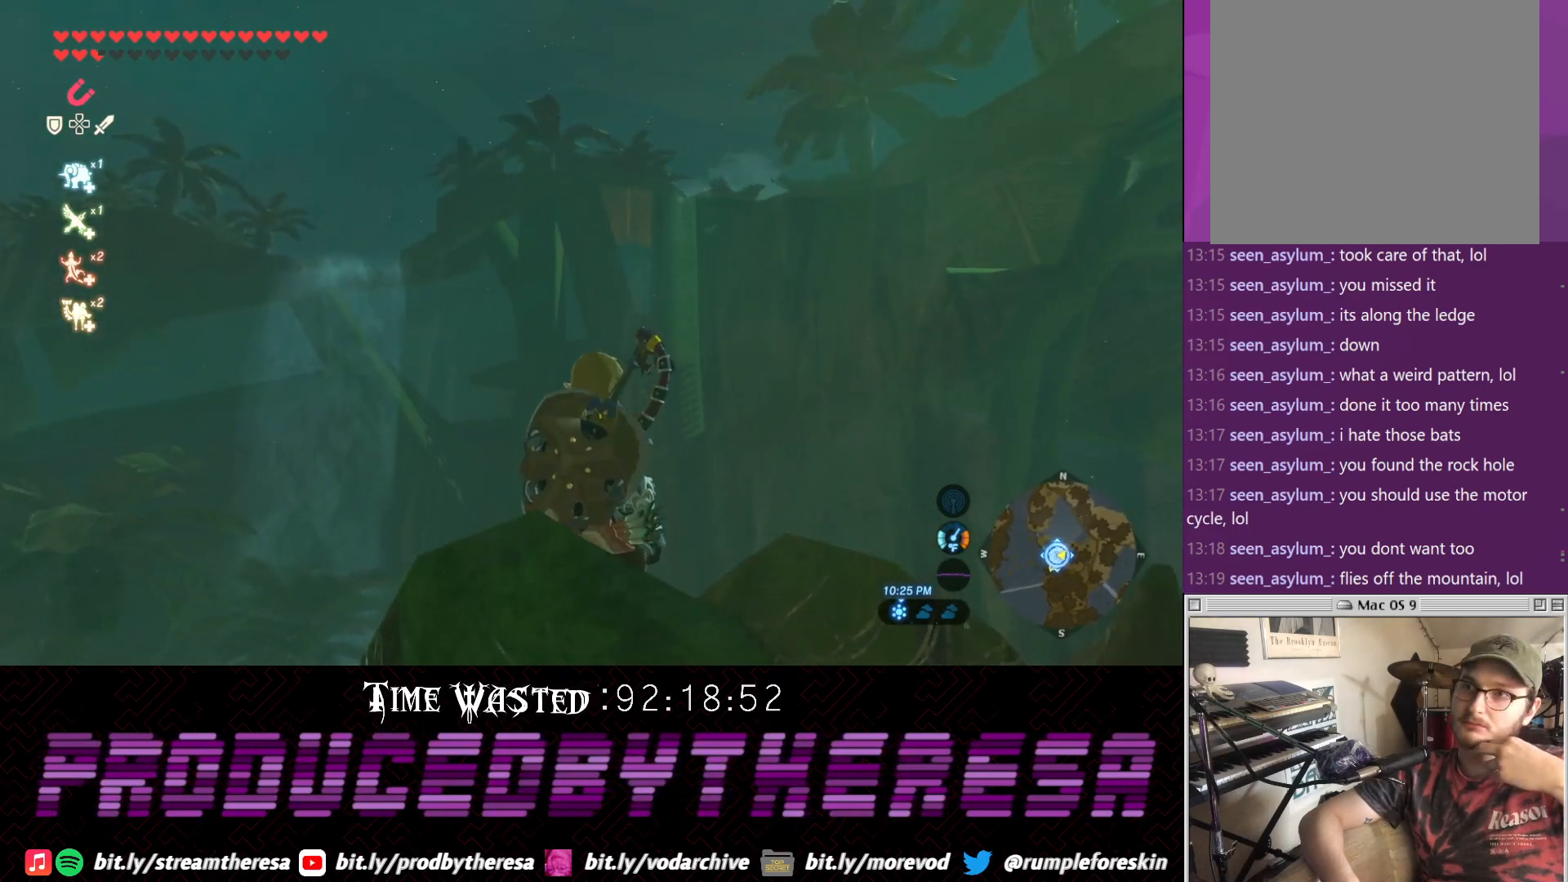
{"buttons": [], "left_stick": "center", "right_stick": "center", "events": [[83, "right_stick", "center"]]}
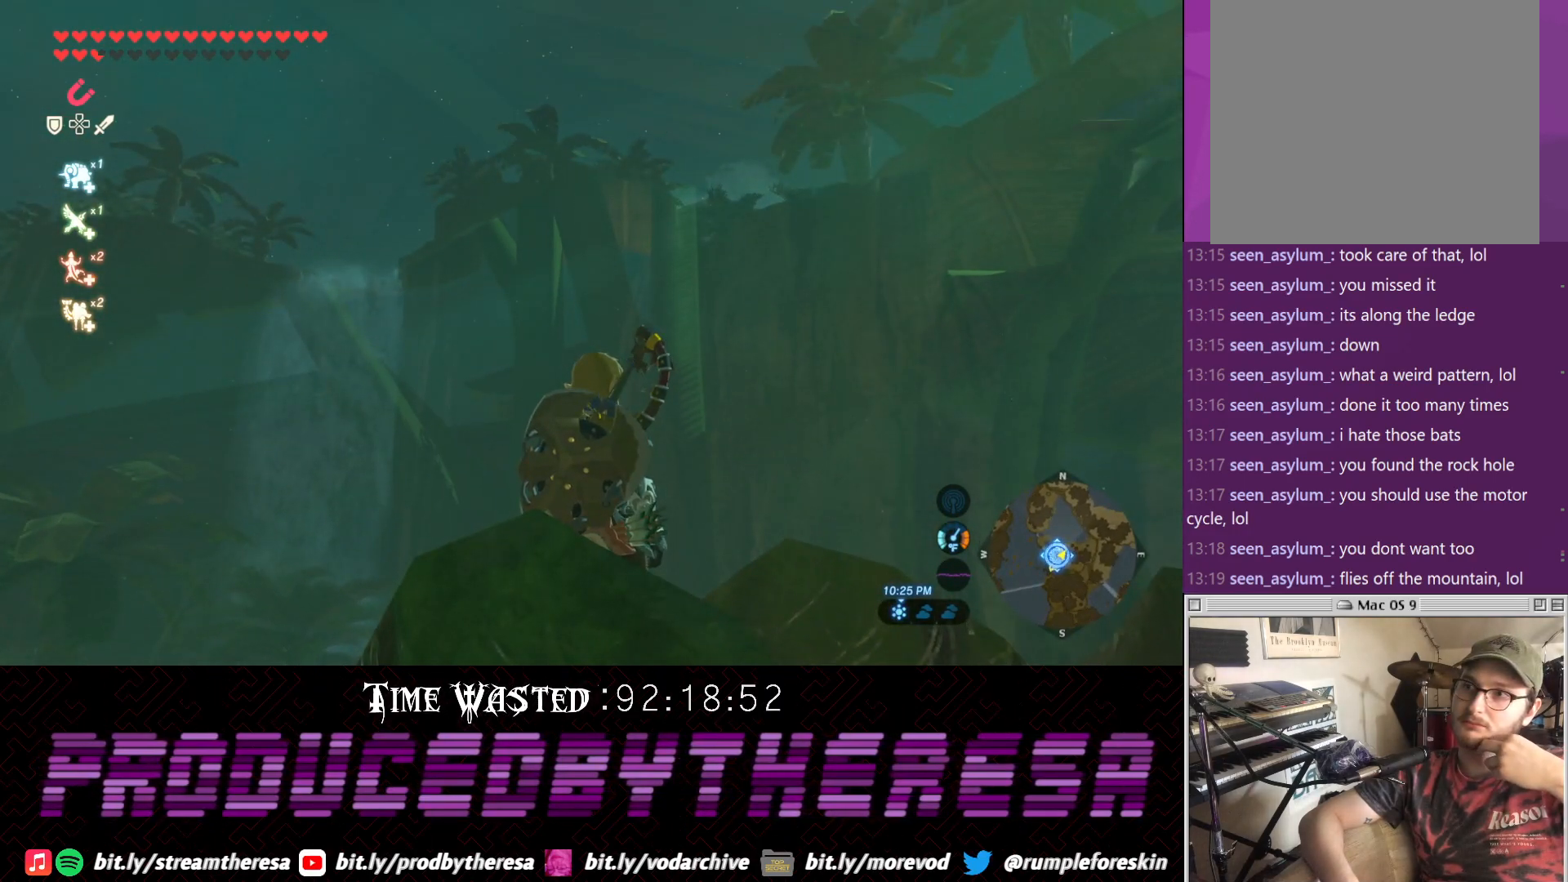
{"buttons": [], "left_stick": "center", "right_stick": "center", "events": []}
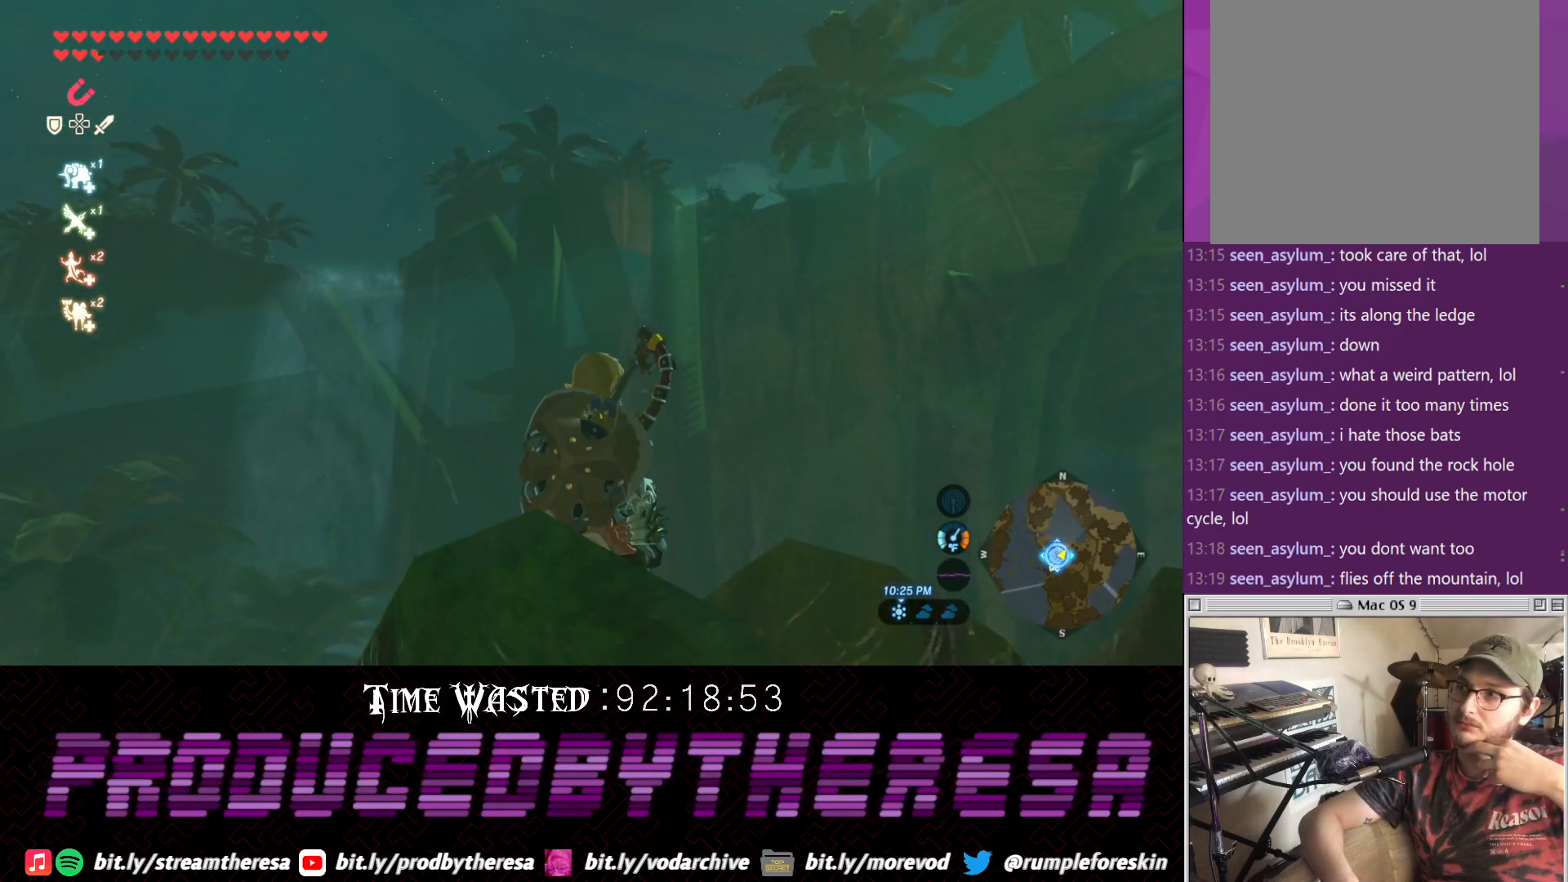
{"buttons": [], "left_stick": "center", "right_stick": "center", "events": []}
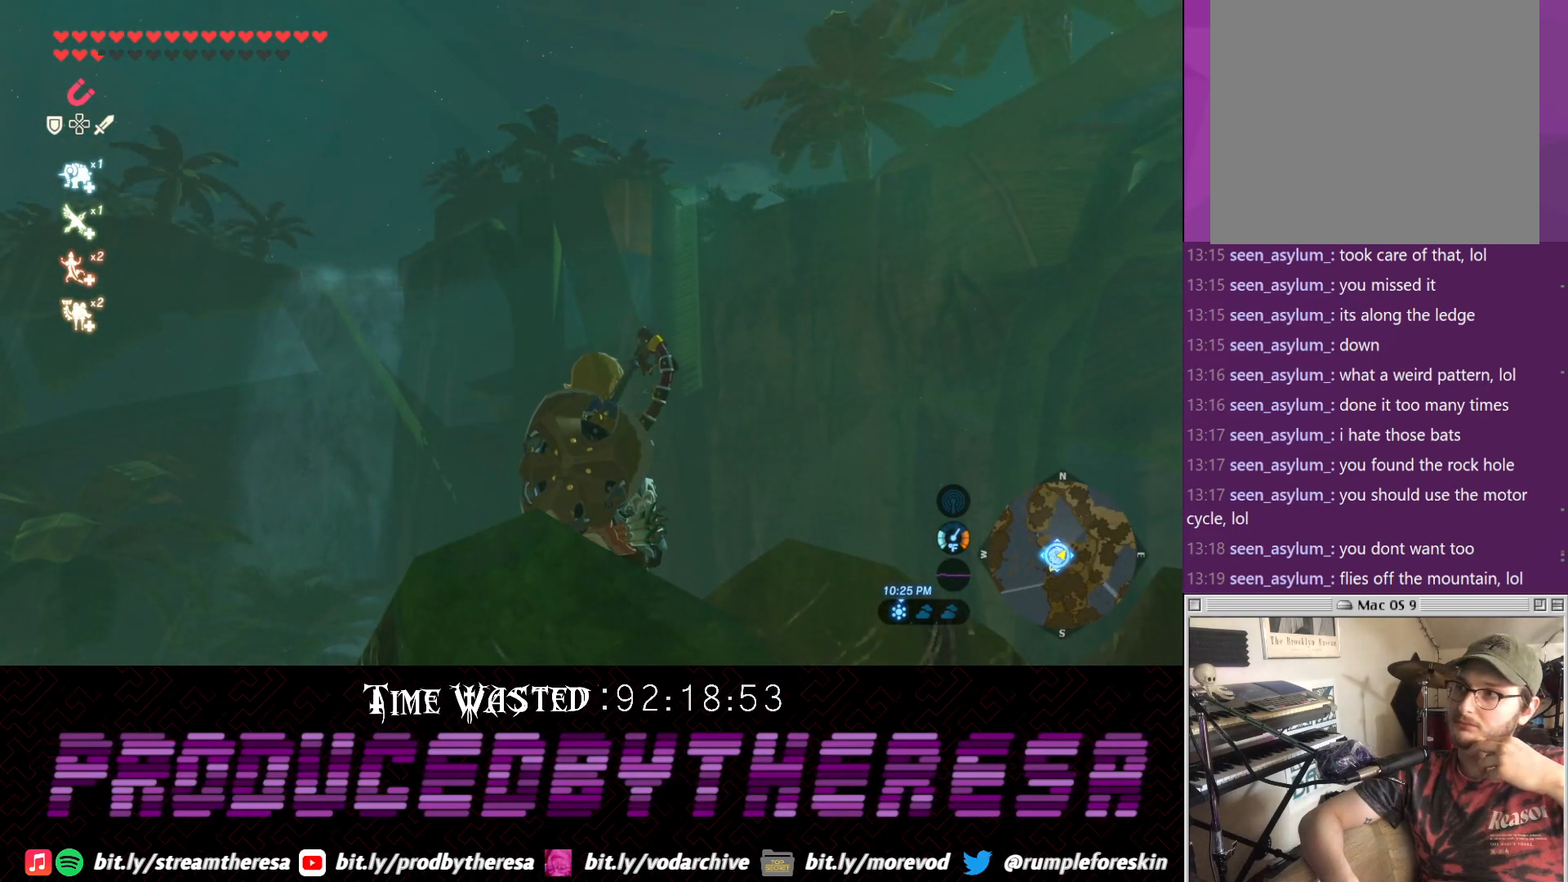
{"buttons": [], "left_stick": "center", "right_stick": "center", "events": []}
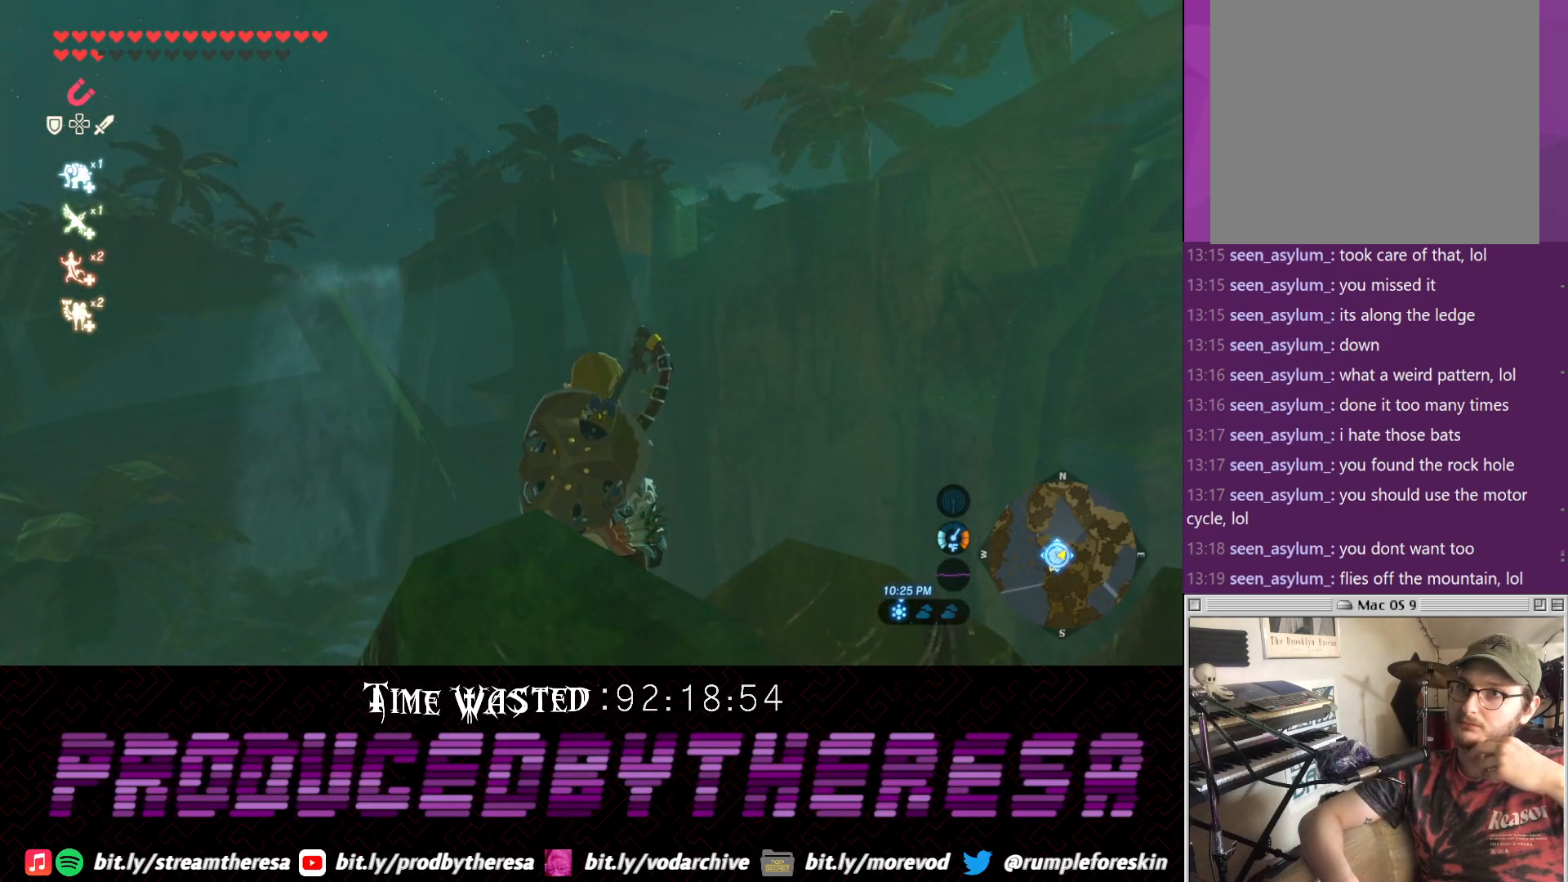
{"buttons": [], "left_stick": "center", "right_stick": "left", "events": [[400, "right_stick", "left"]]}
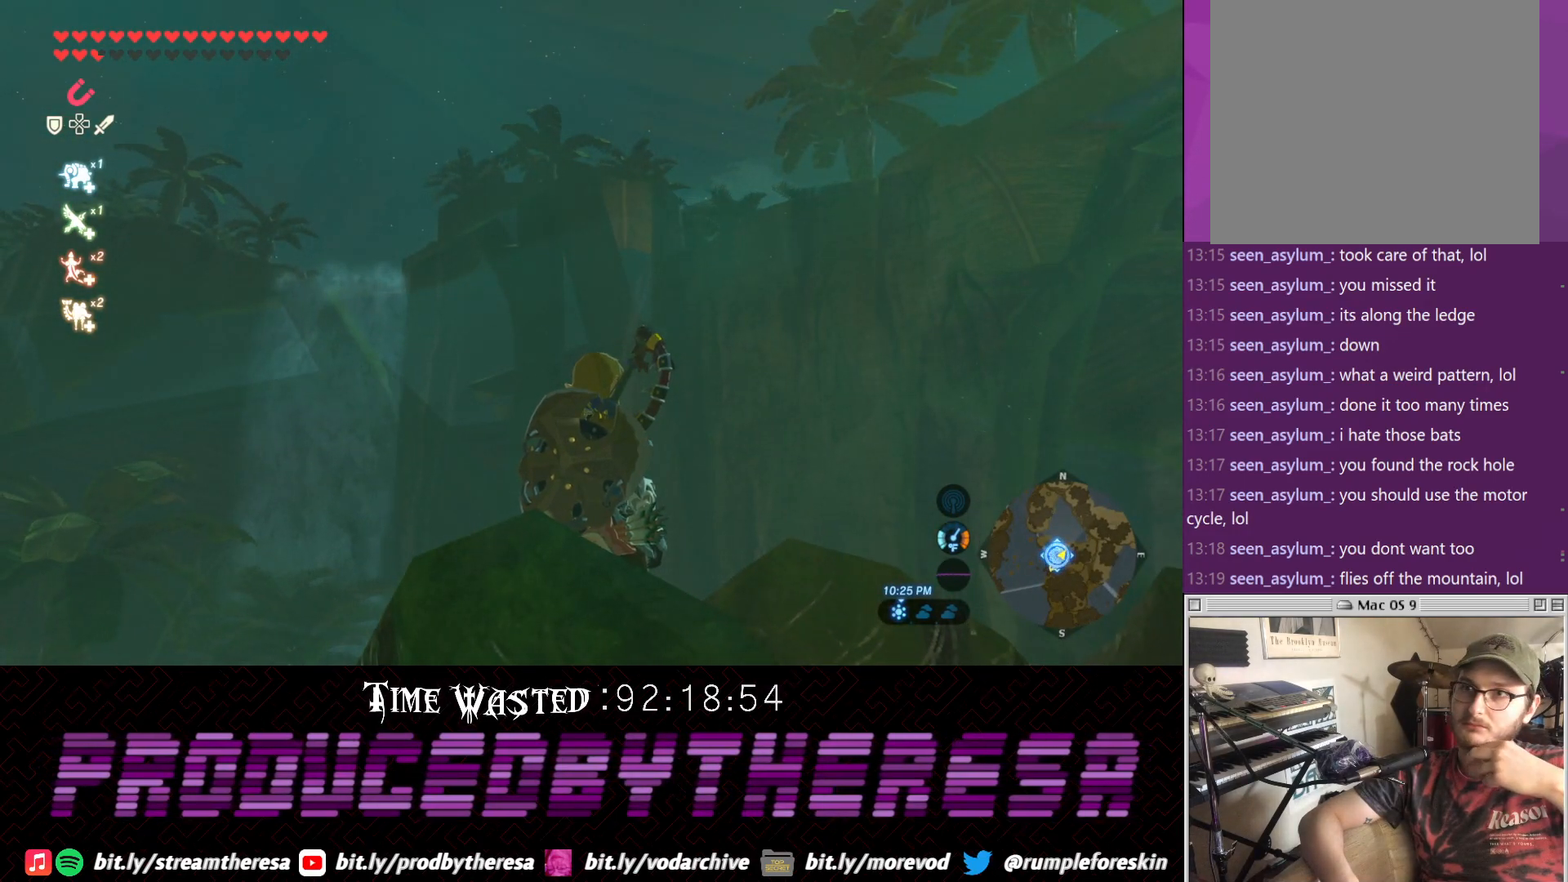
{"buttons": [], "left_stick": "center", "right_stick": "center", "events": [[67, "right_stick", "center"]]}
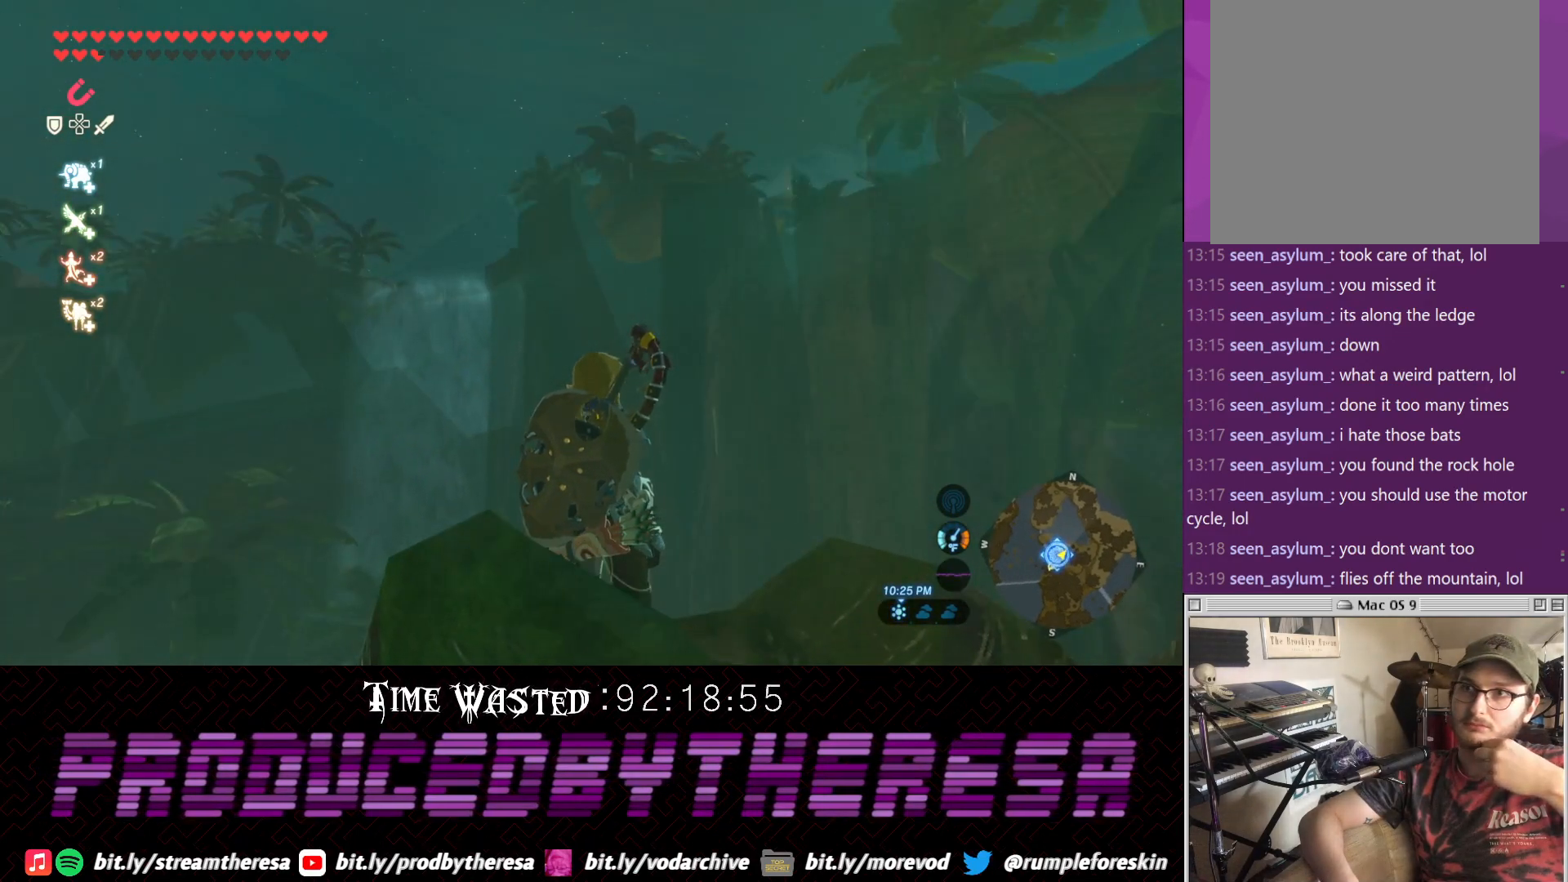
{"buttons": [], "left_stick": "center", "right_stick": "center", "events": []}
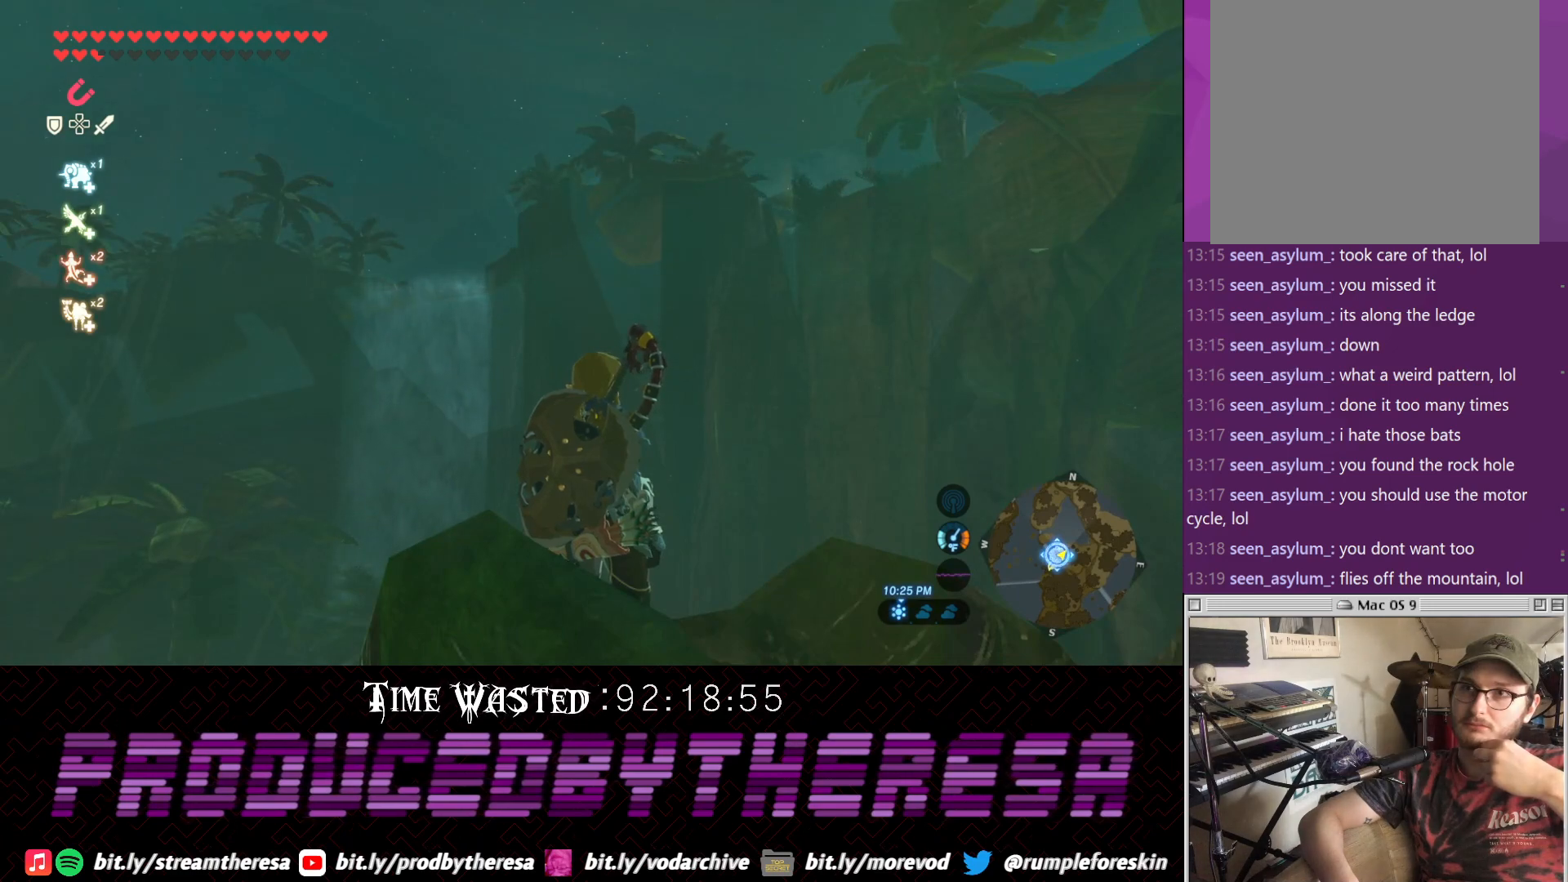
{"buttons": [], "left_stick": "center", "right_stick": "center", "events": []}
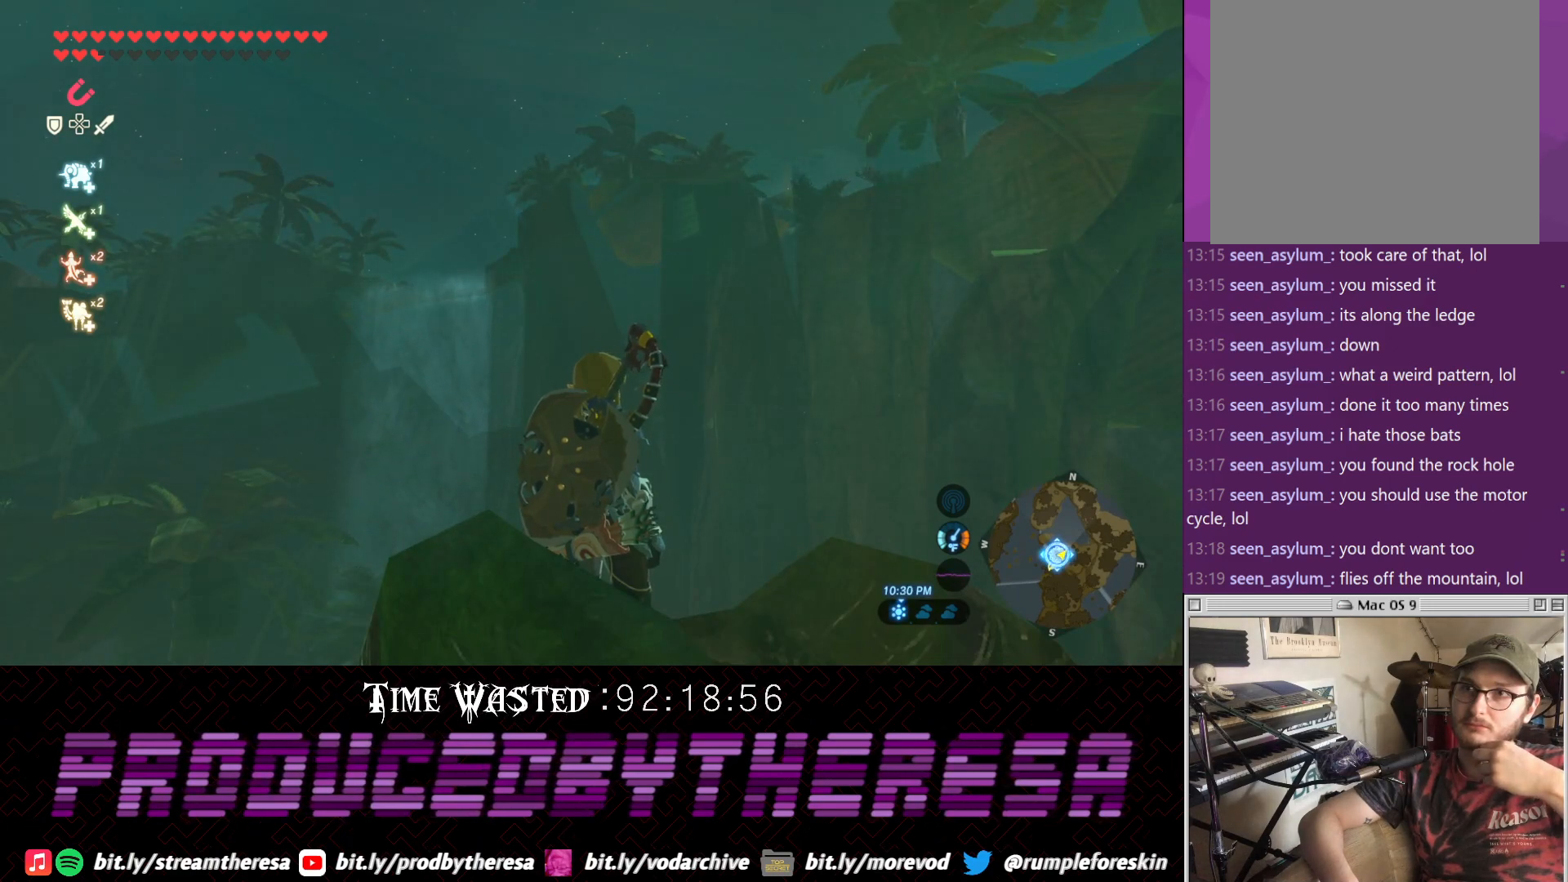
{"buttons": [], "left_stick": "center", "right_stick": "center", "events": [[100, "right_stick", "left"], [217, "right_stick", "center"]]}
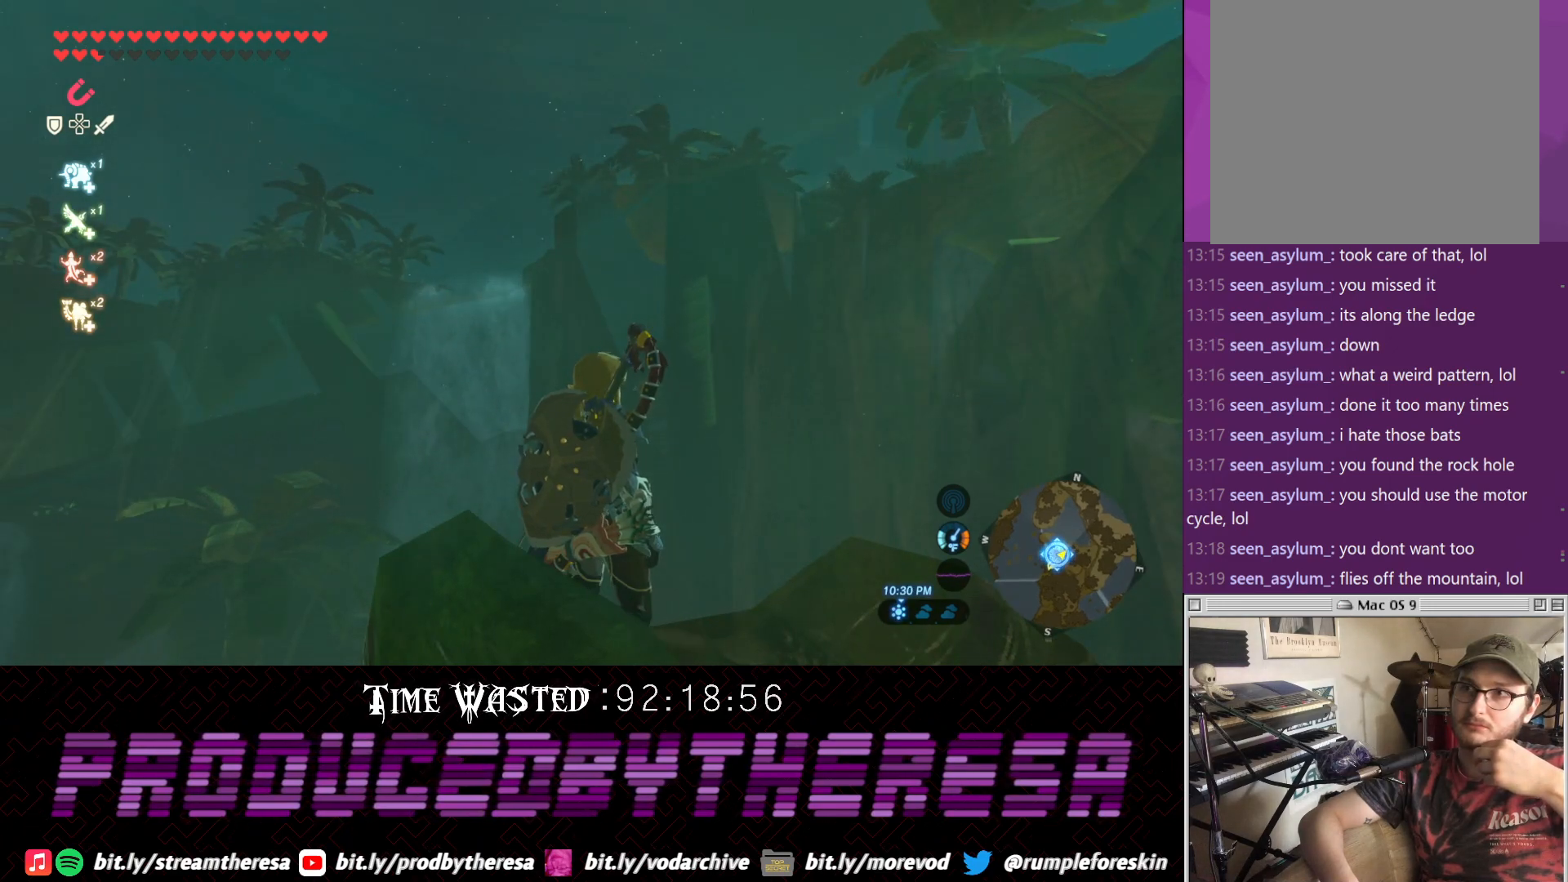
{"buttons": [], "left_stick": "center", "right_stick": "center", "events": [[83, "right_stick", "left"], [217, "right_stick", "center"]]}